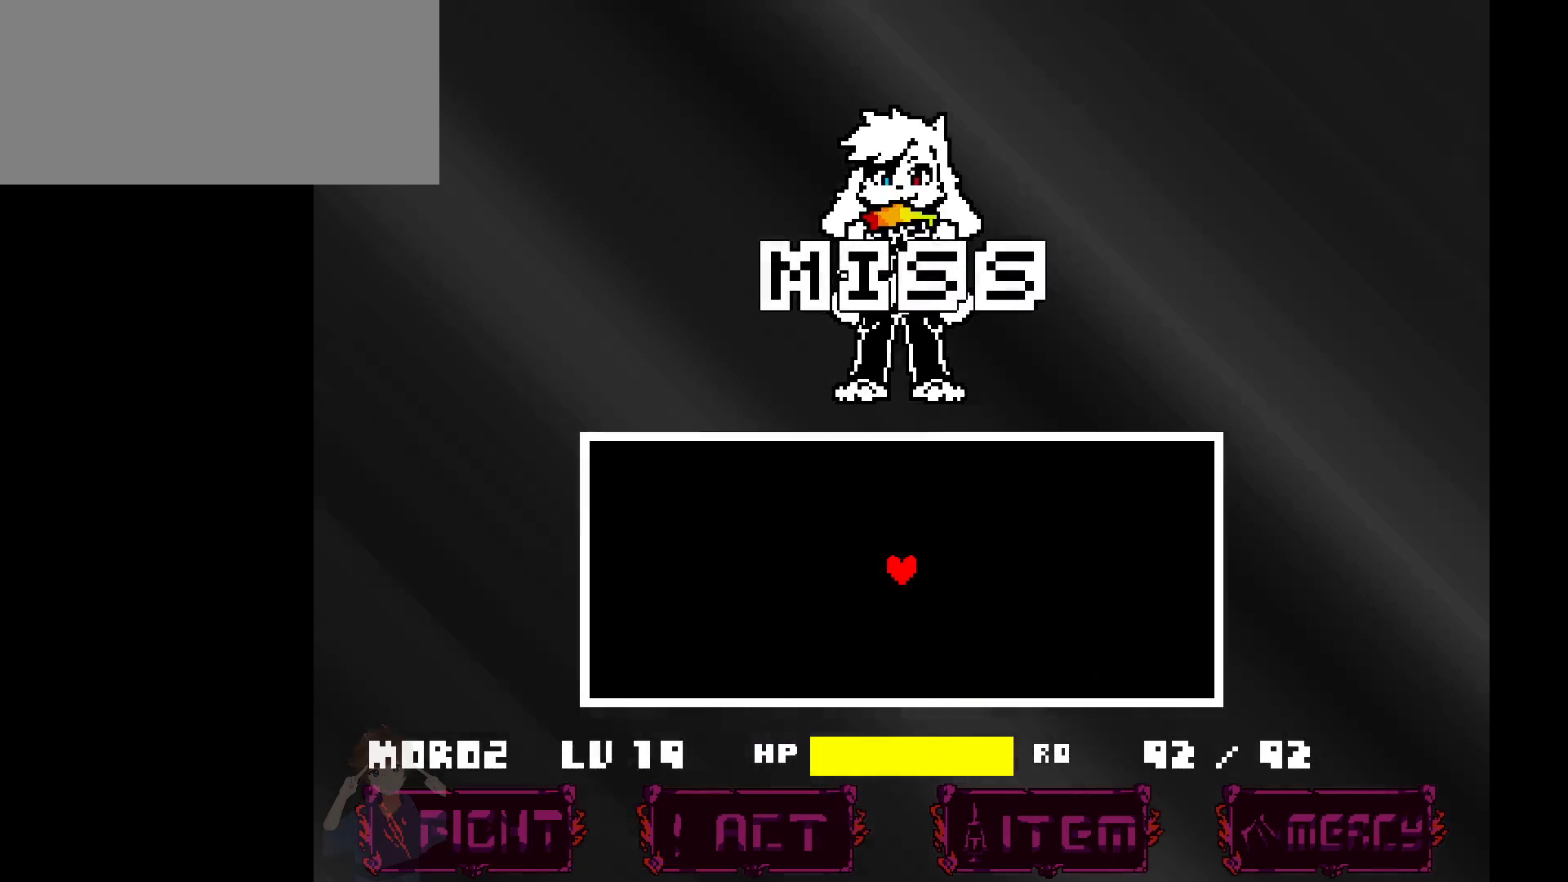
Gameplay with keyboard; each line is a JSON object with the keys held at the frame after it. "events" lists presses ("down") and releases ("up") of "c", "down", "left", "right", "up", "x" and "z" between this image and that frame as [ms after this image, input, new state], when the widget could be followed in between. No other keys are recorded. Mouse input is not recorded.
{"keys": ["z"], "events": [[50, "x", "up"], [50, "z", "down"], [100, "z", "up"], [150, "x", "down"], [183, "x", "up"], [183, "z", "down"], [233, "z", "up"], [283, "x", "down"], [333, "x", "up"], [333, "z", "down"], [383, "z", "up"], [433, "x", "down"], [483, "x", "up"], [483, "z", "down"]]}
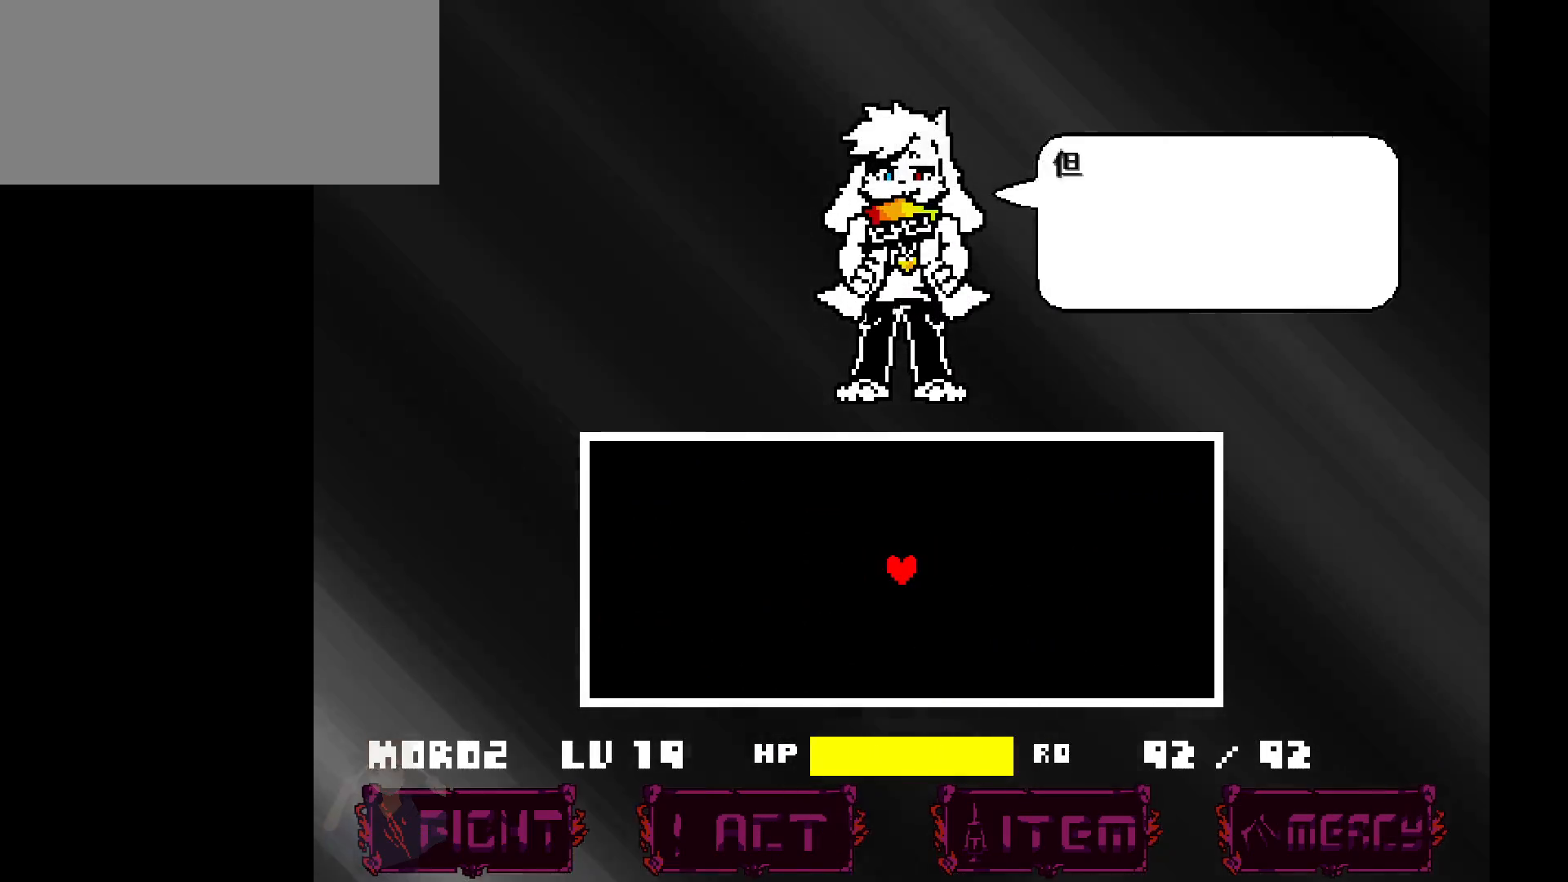
{"keys": [], "events": [[33, "z", "up"], [67, "x", "down"], [117, "x", "up"], [117, "z", "down"], [200, "x", "down"], [250, "x", "up"], [250, "z", "up"]]}
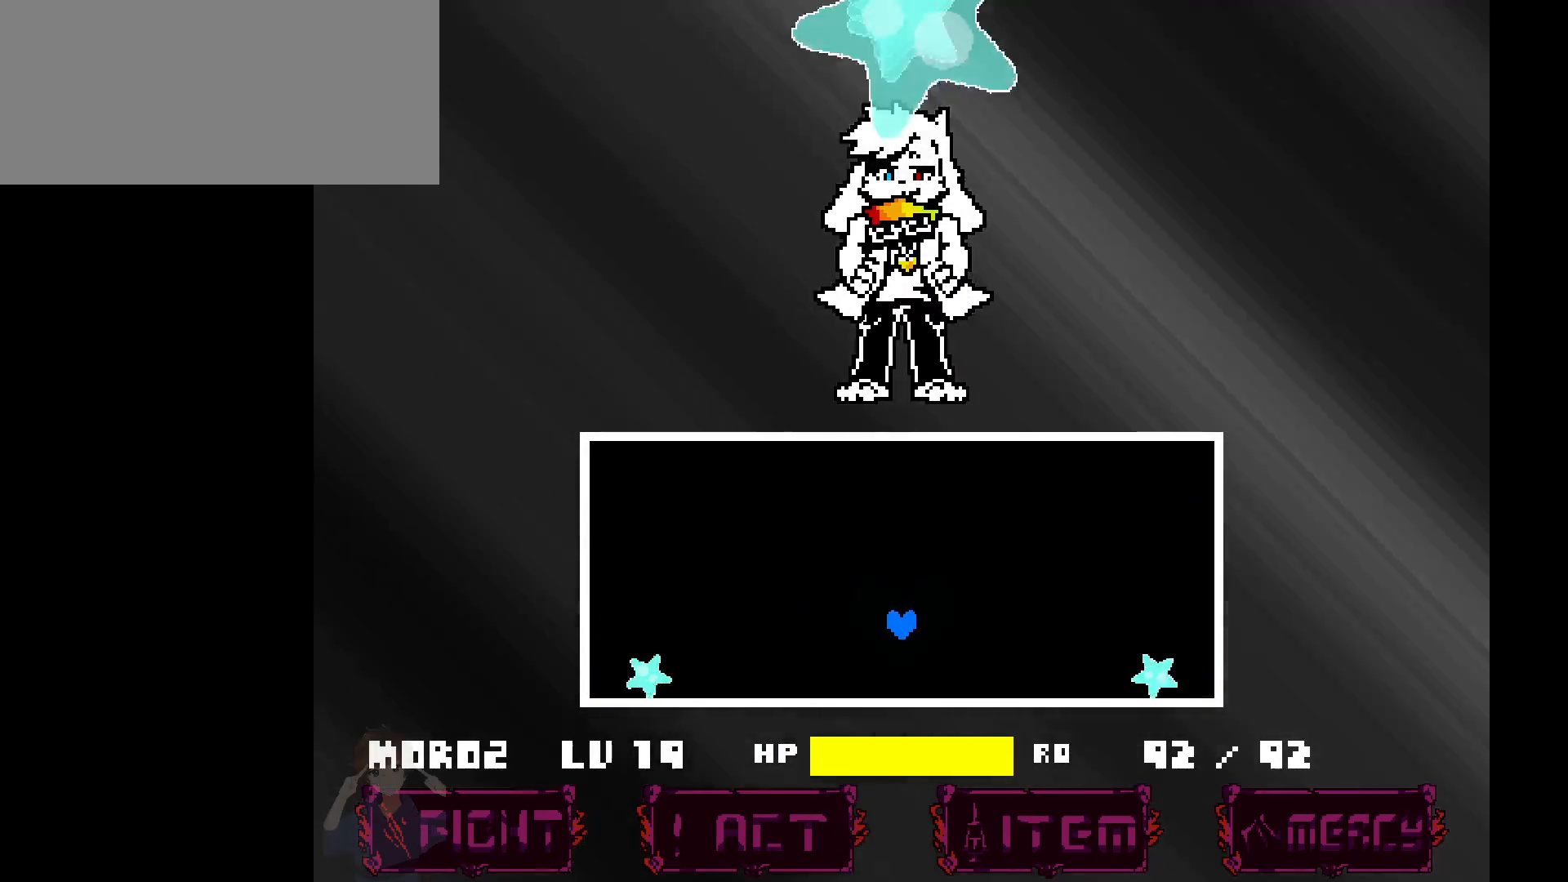
{"keys": ["up"], "events": [[450, "up", "down"]]}
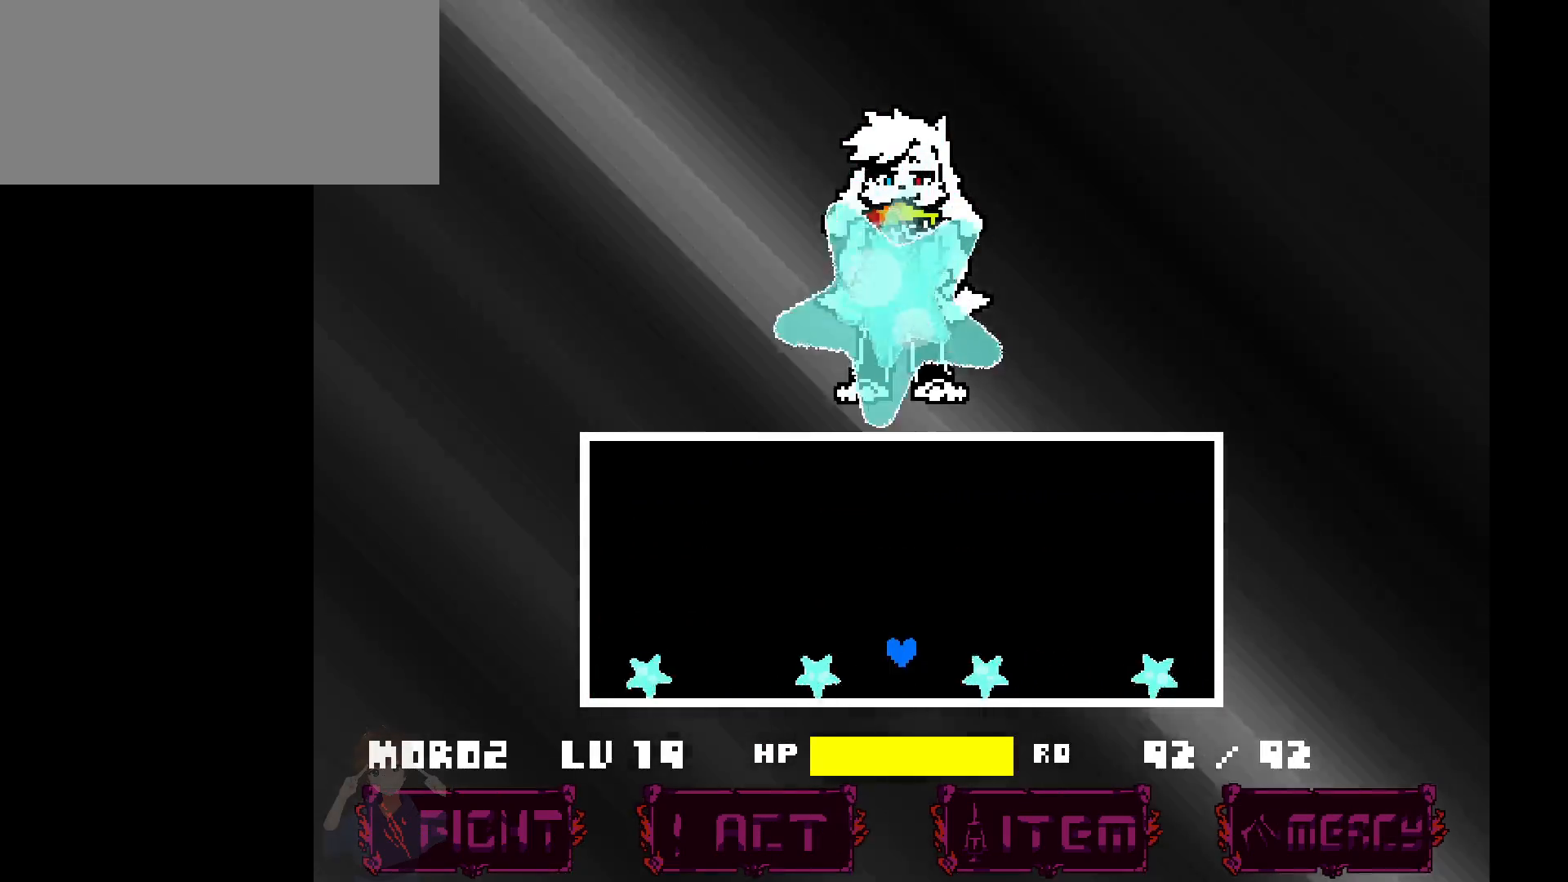
{"keys": ["up"], "events": [[100, "up", "up"], [467, "up", "down"]]}
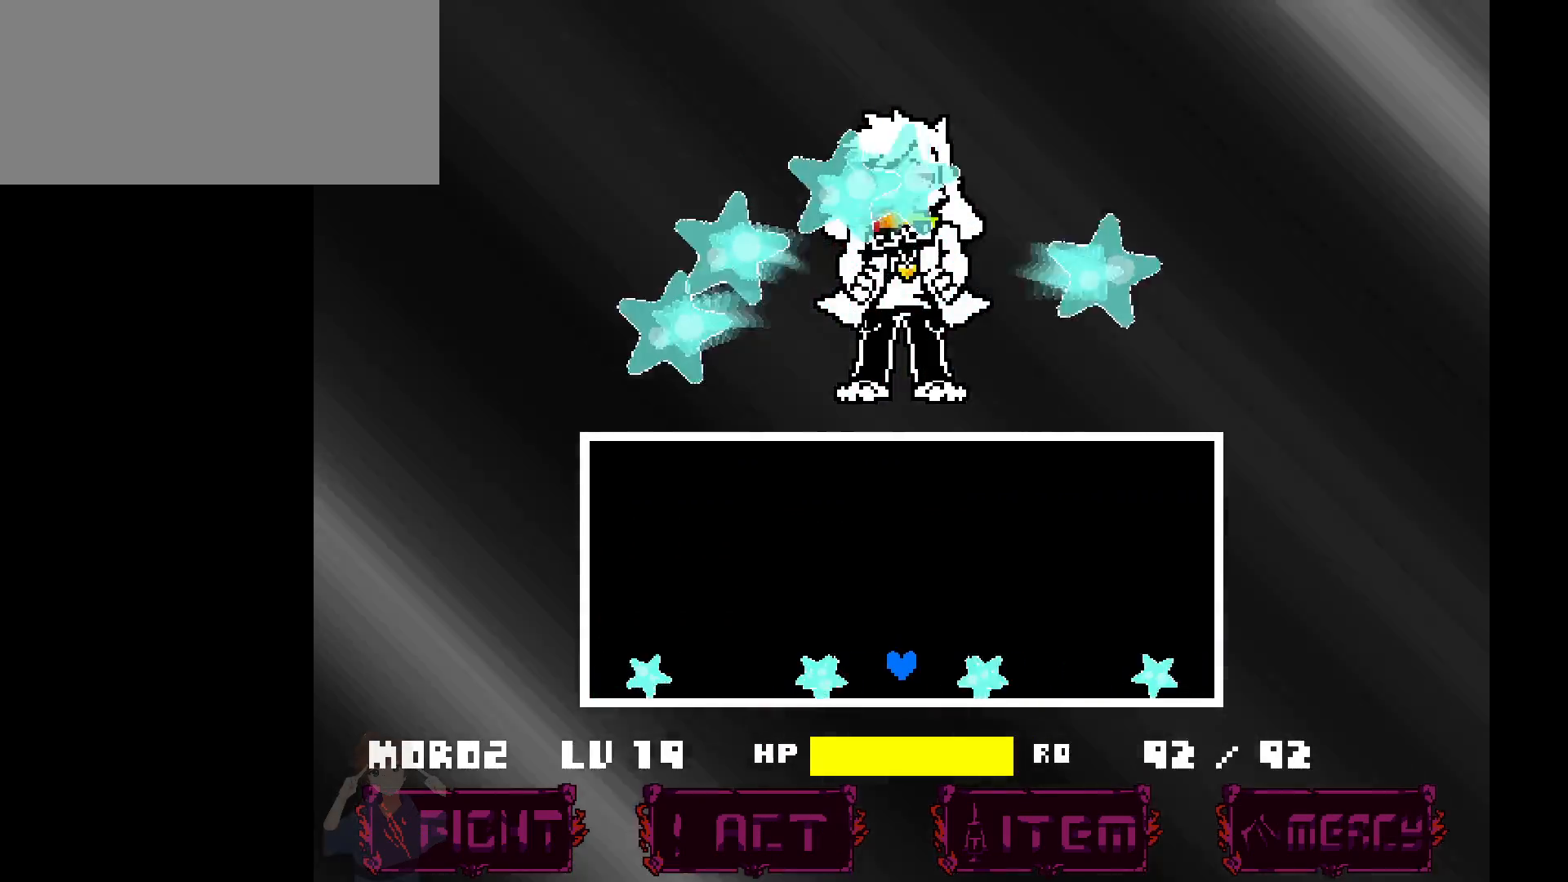
{"keys": ["up"], "events": [[167, "up", "up"], [433, "up", "down"]]}
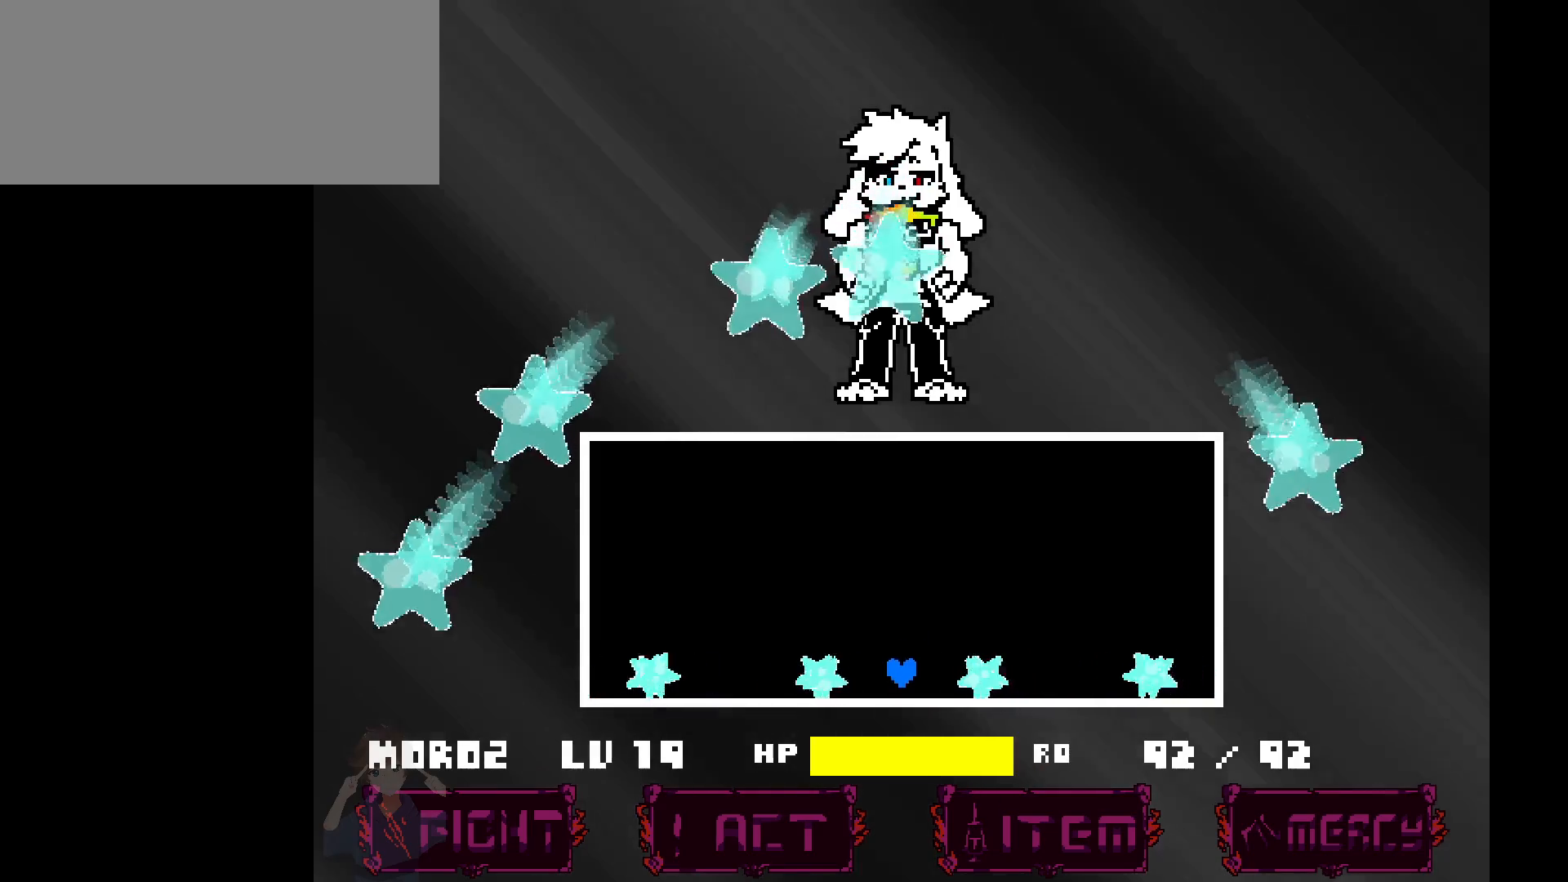
{"keys": ["up"], "events": [[83, "right", "down"], [417, "right", "up"]]}
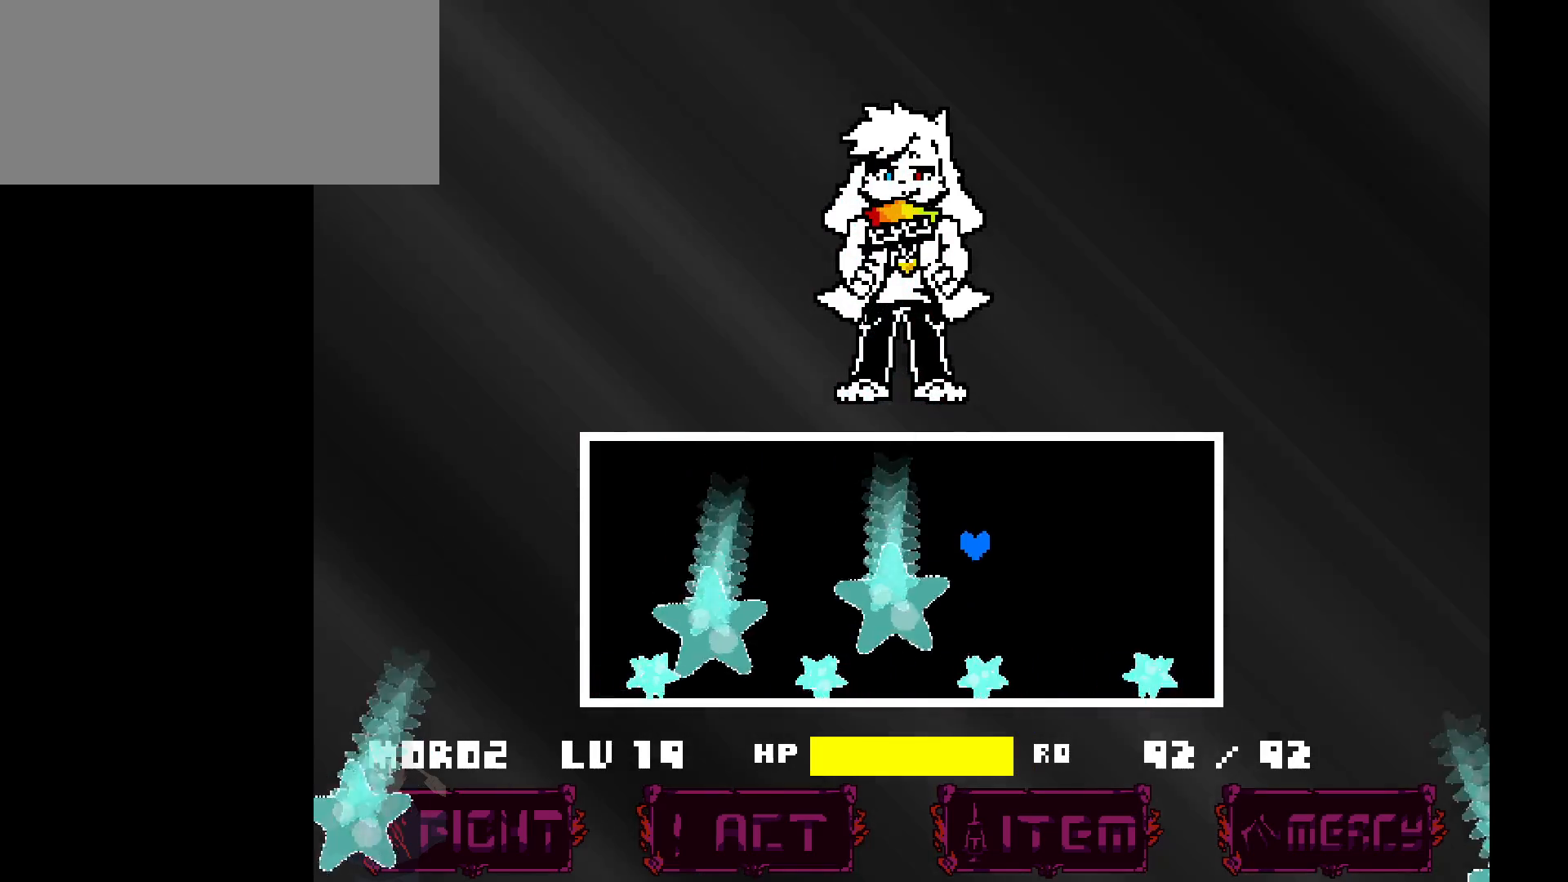
{"keys": ["left", "up"], "events": [[150, "left", "down"]]}
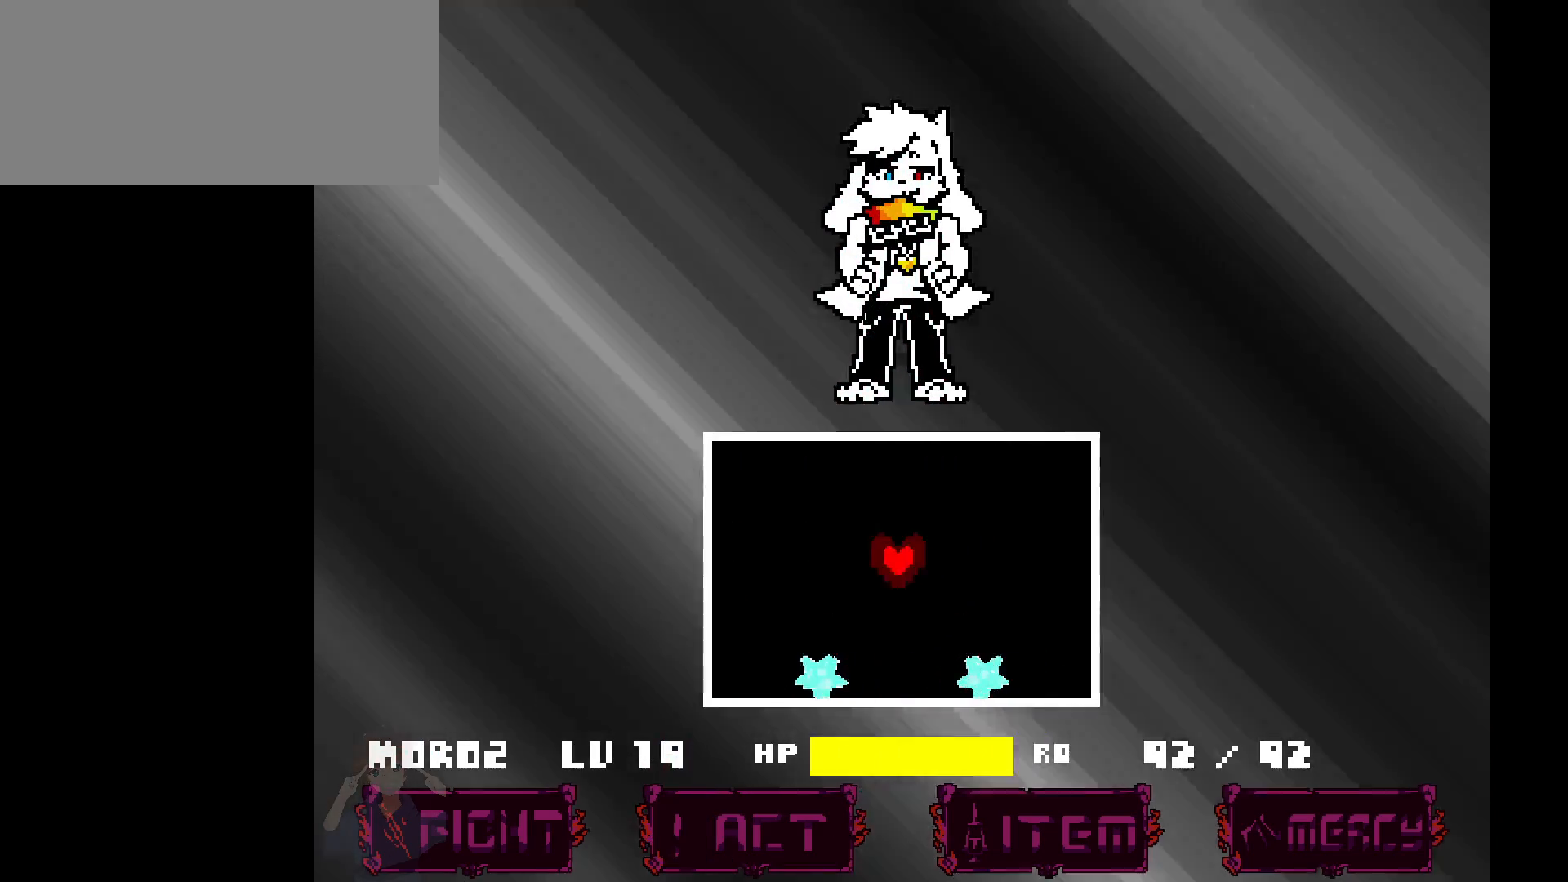
{"keys": ["down", "left"], "events": [[200, "up", "up"], [483, "down", "down"]]}
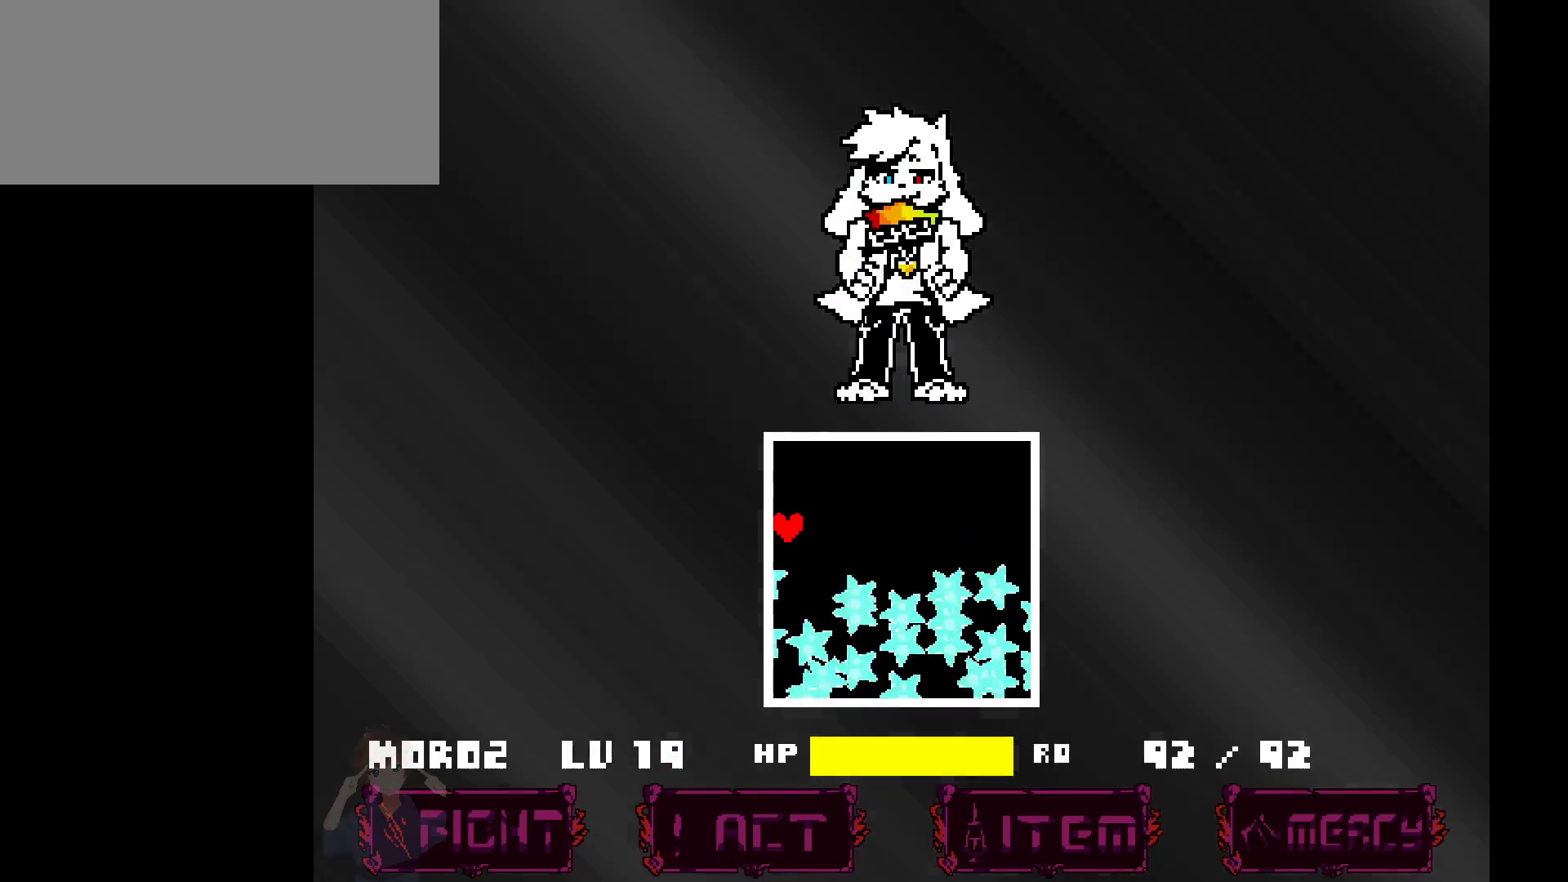
{"keys": [], "events": [[33, "down", "up"], [317, "left", "up"]]}
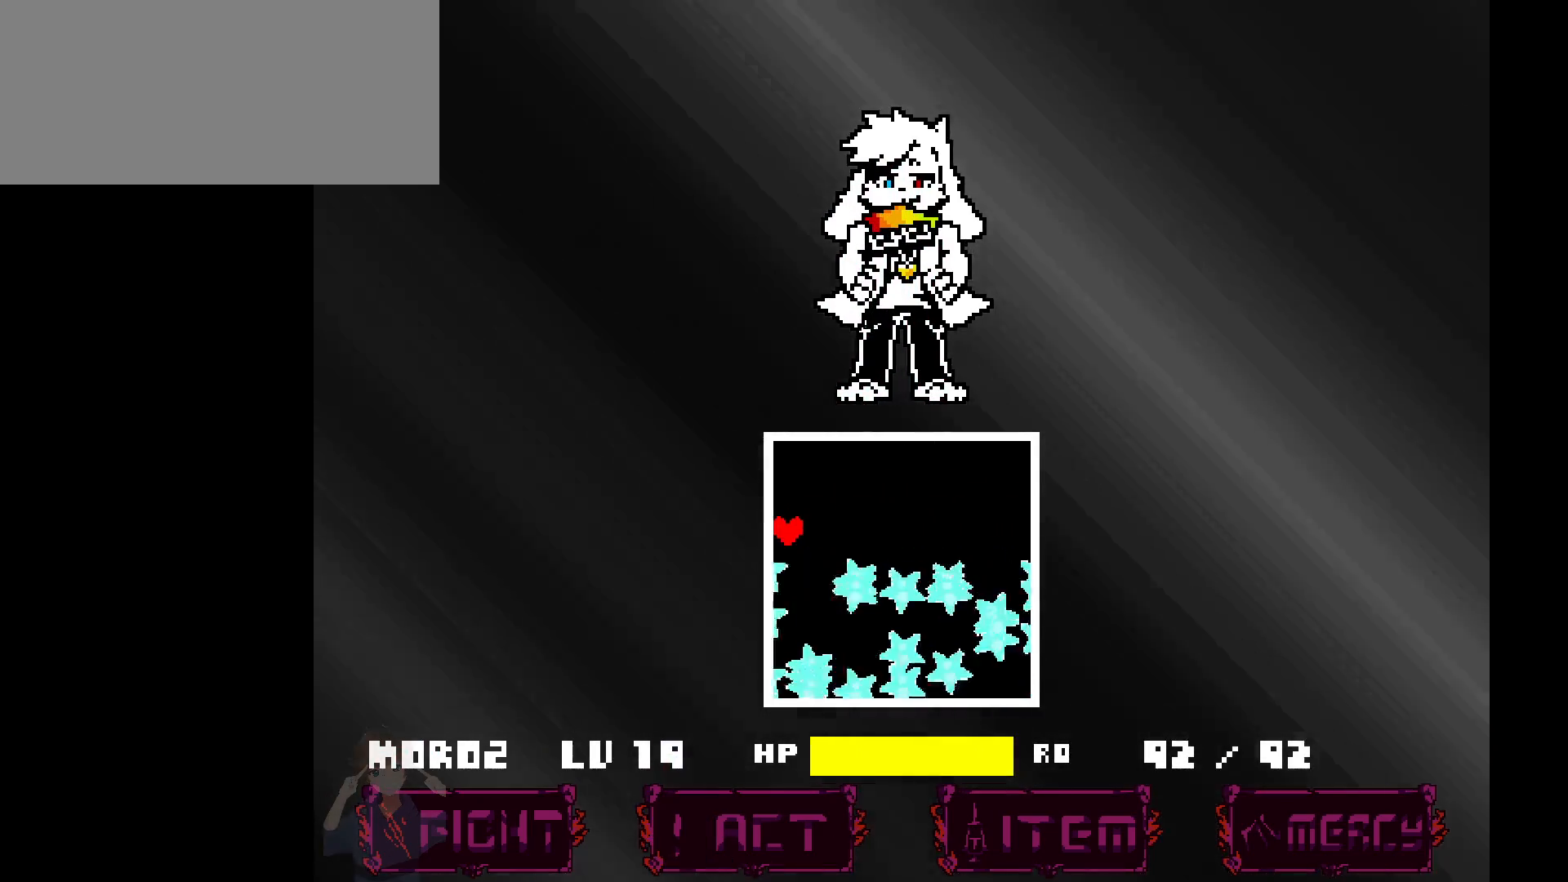
{"keys": ["down", "right"], "events": [[433, "down", "down"], [433, "right", "down"]]}
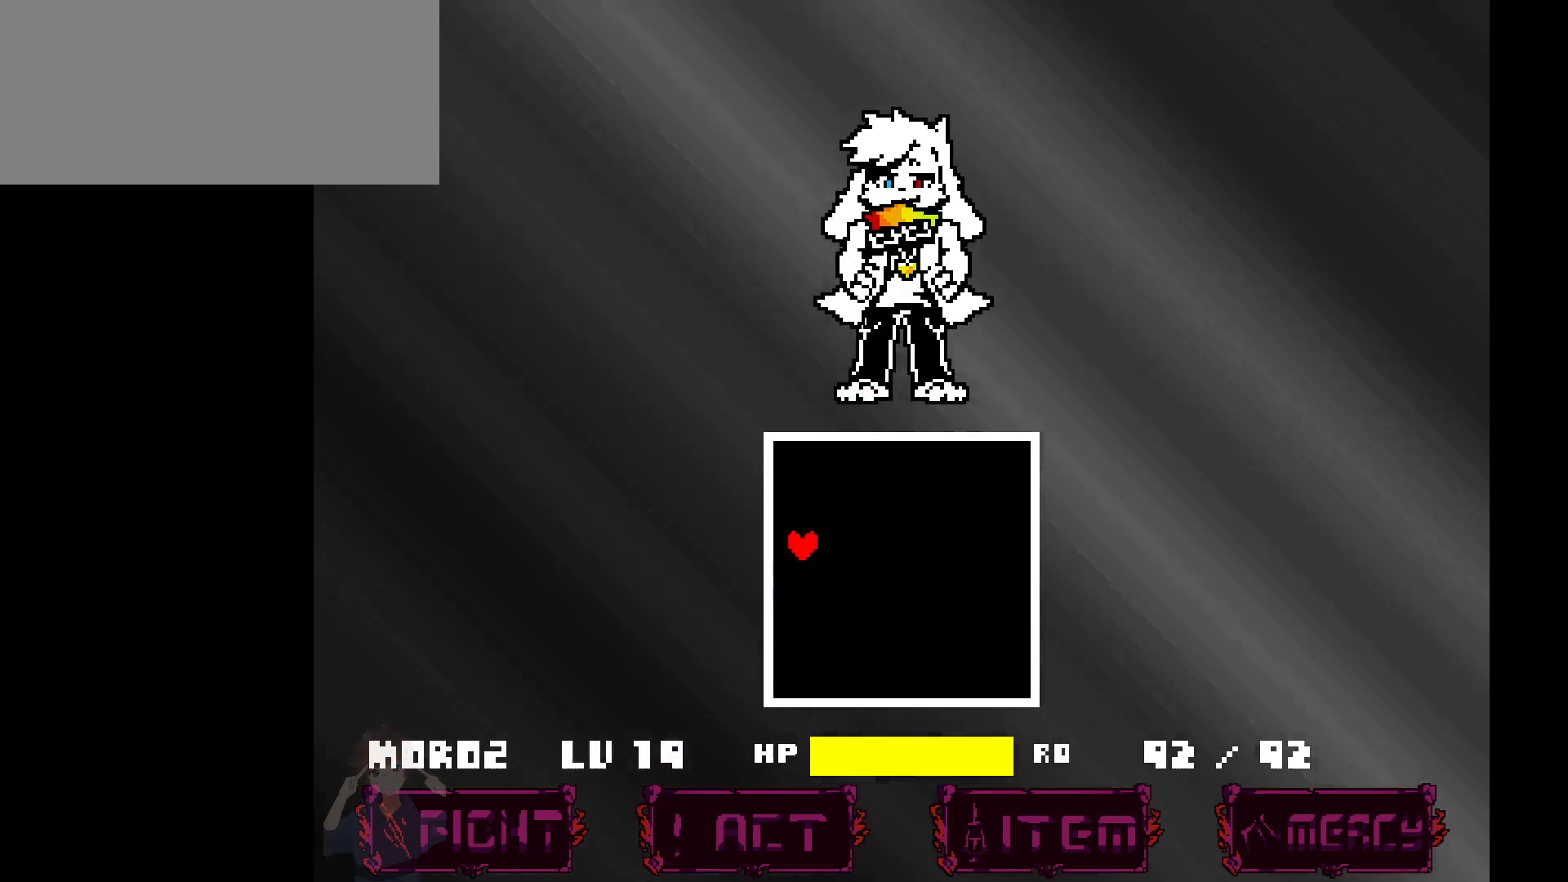
{"keys": ["down", "right"], "events": []}
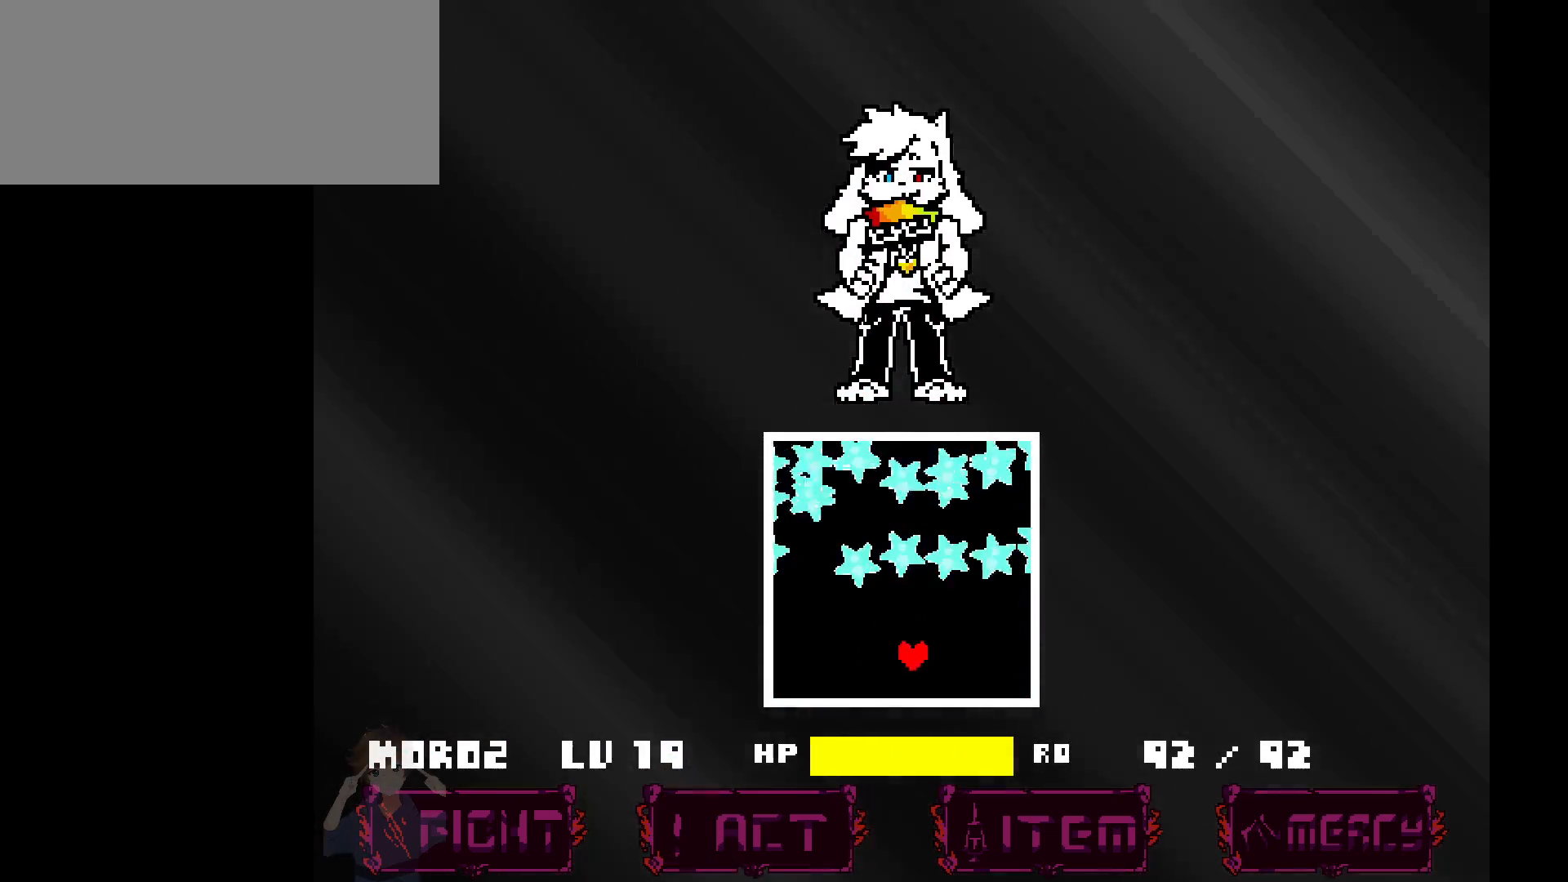
{"keys": ["down", "right"], "events": []}
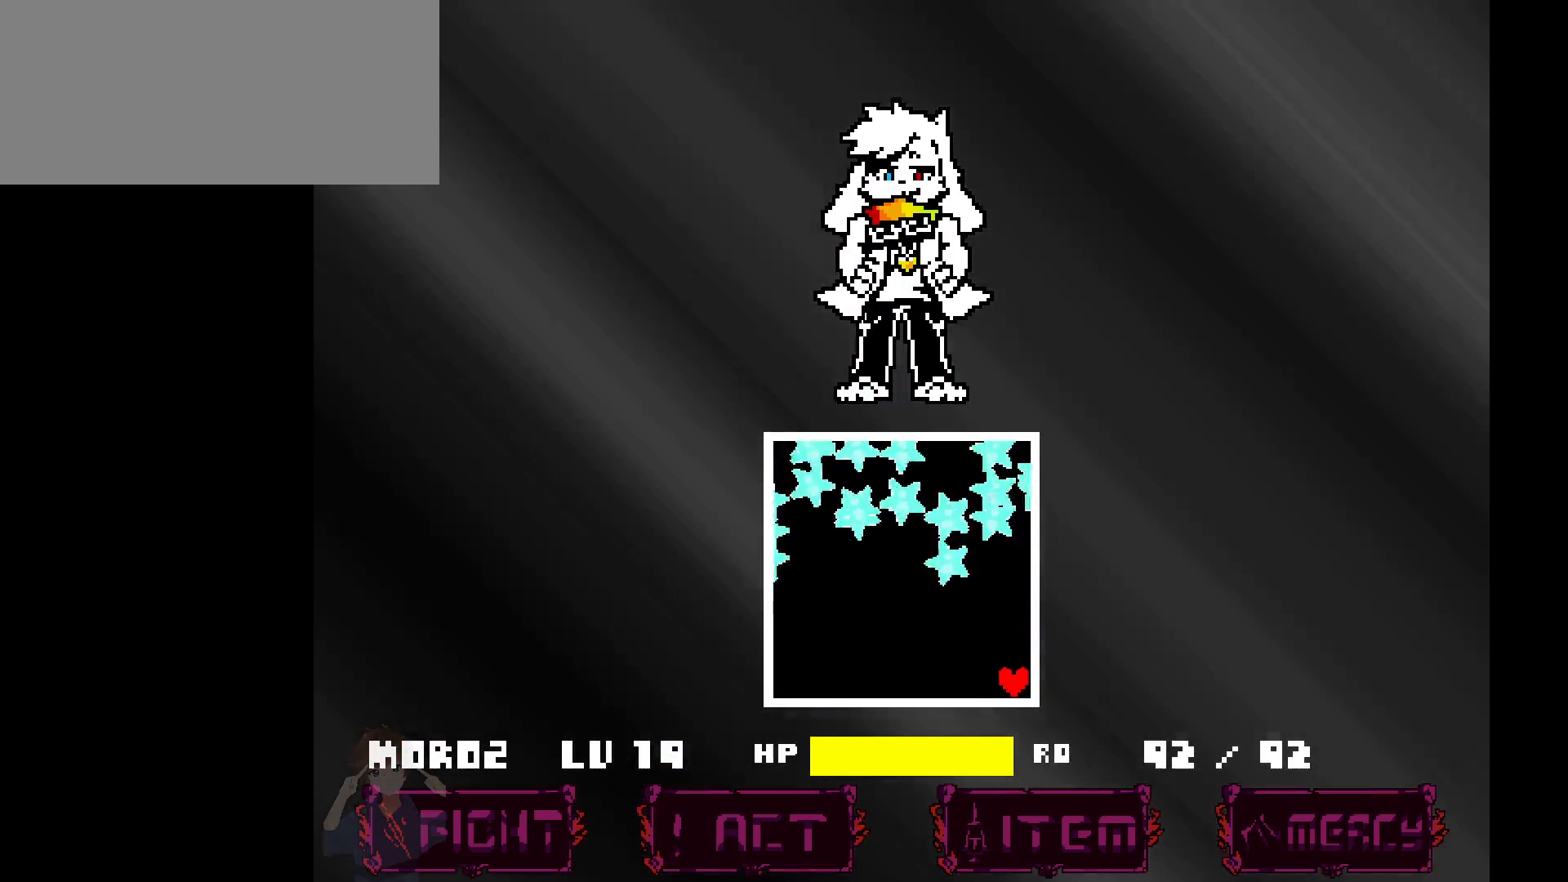
{"keys": [], "events": [[100, "down", "up"], [100, "right", "up"]]}
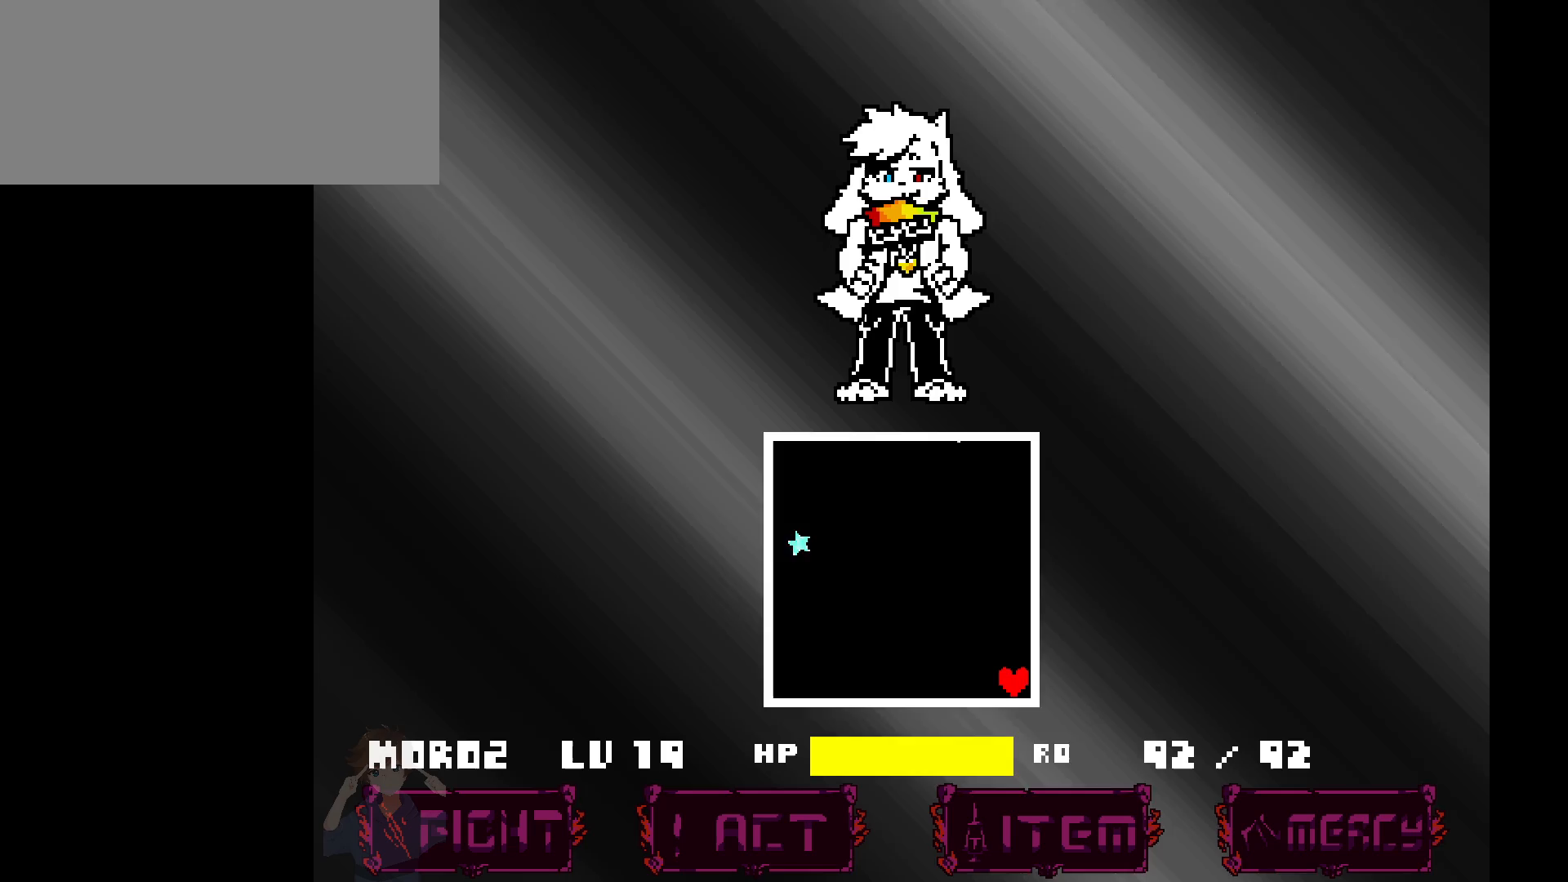
{"keys": ["left", "up"], "events": [[67, "up", "down"], [300, "left", "down"]]}
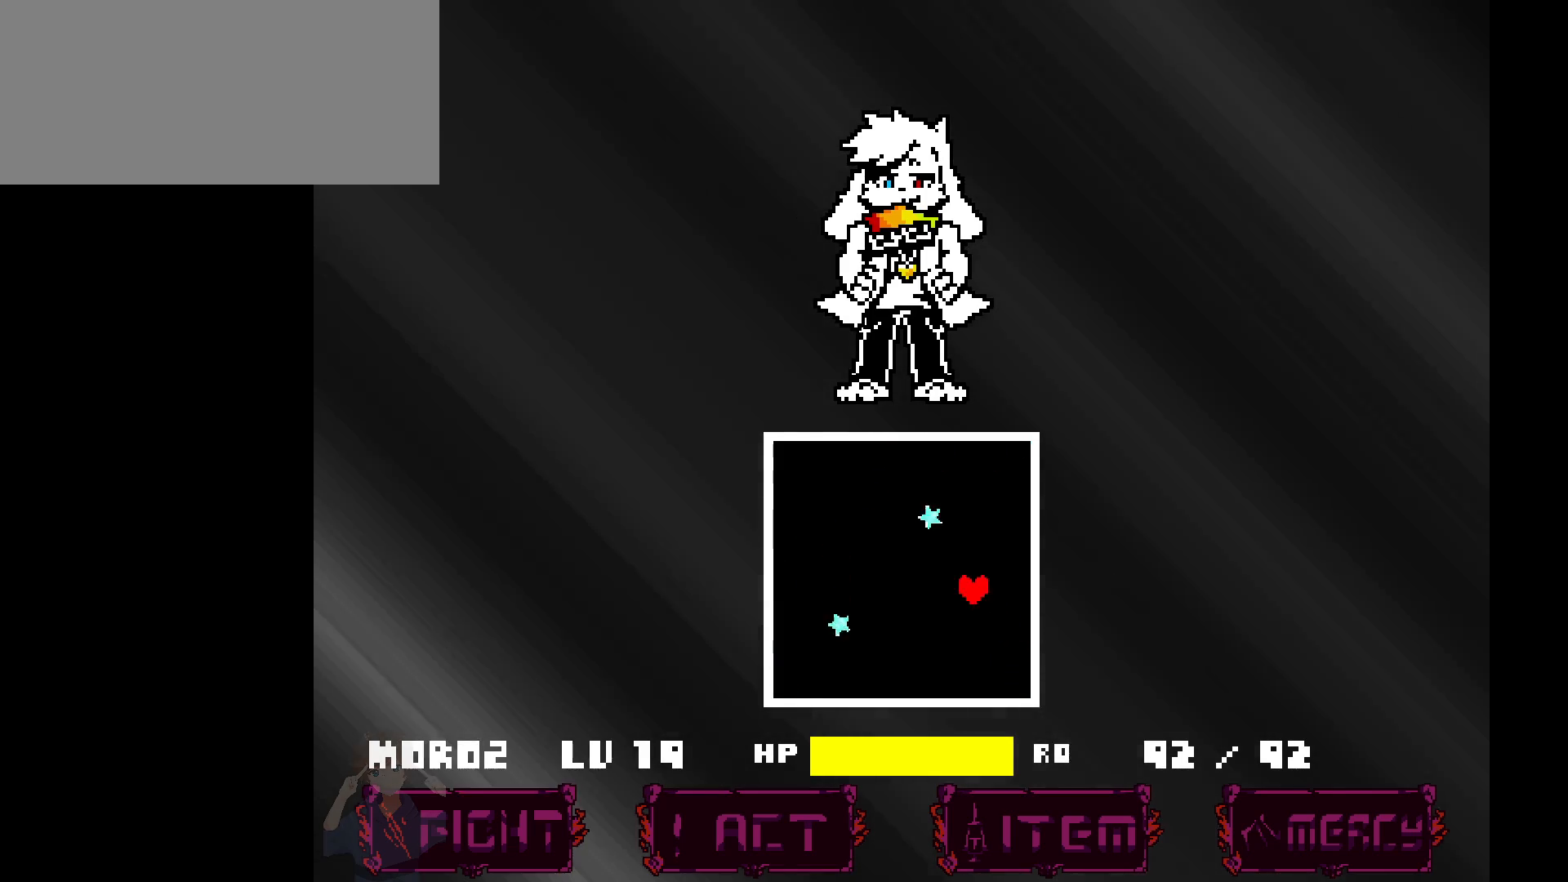
{"keys": ["left", "up"], "events": [[33, "left", "up"], [183, "left", "down"]]}
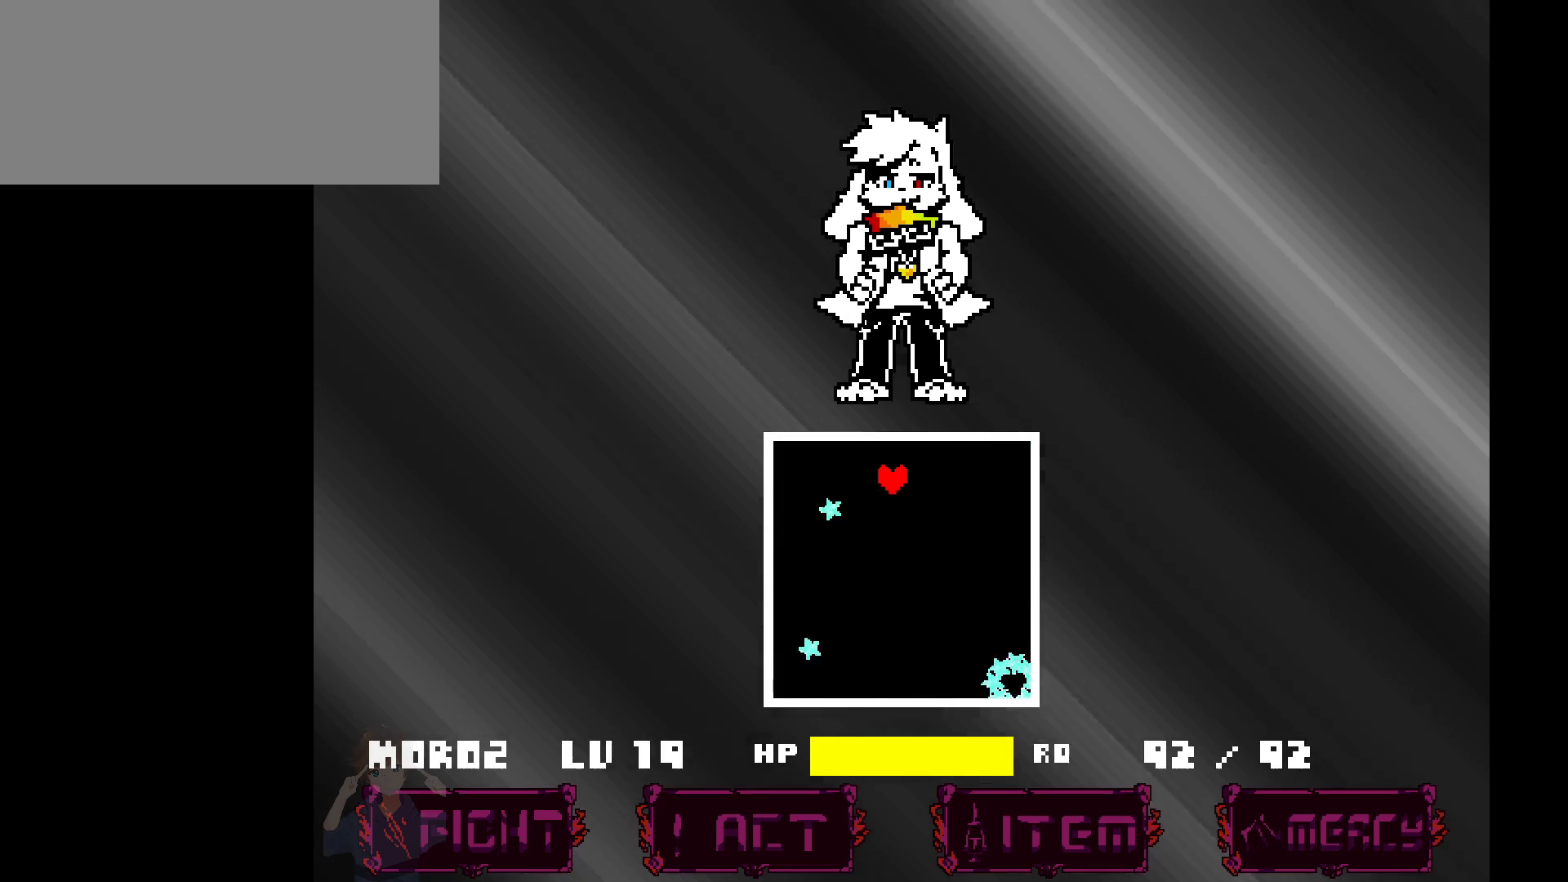
{"keys": ["down", "left"], "events": [[200, "down", "down"], [200, "up", "up"]]}
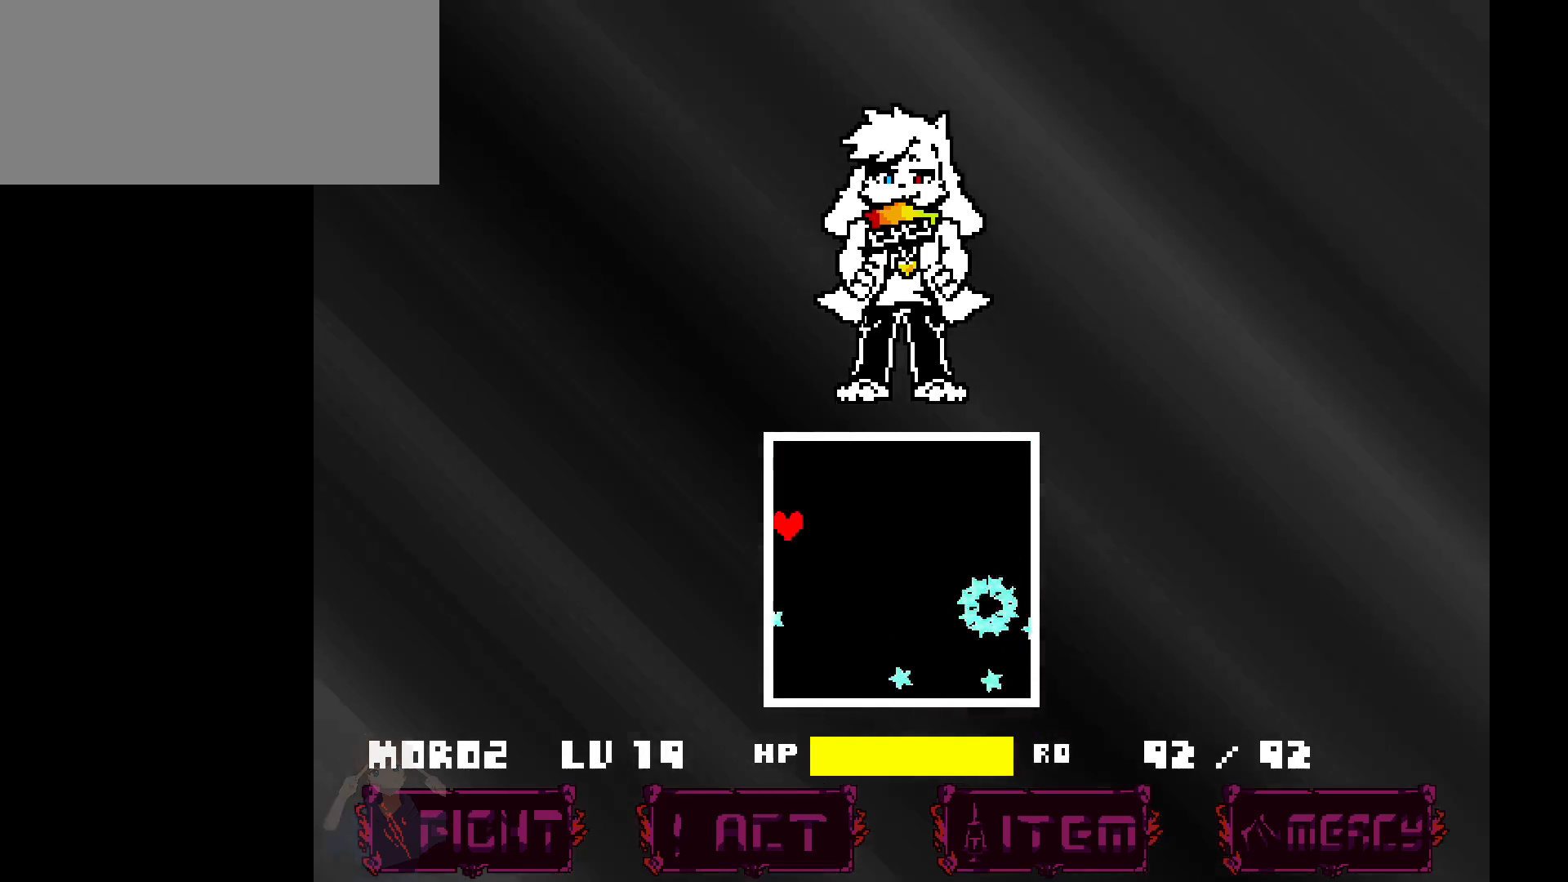
{"keys": ["down"], "events": [[117, "left", "up"]]}
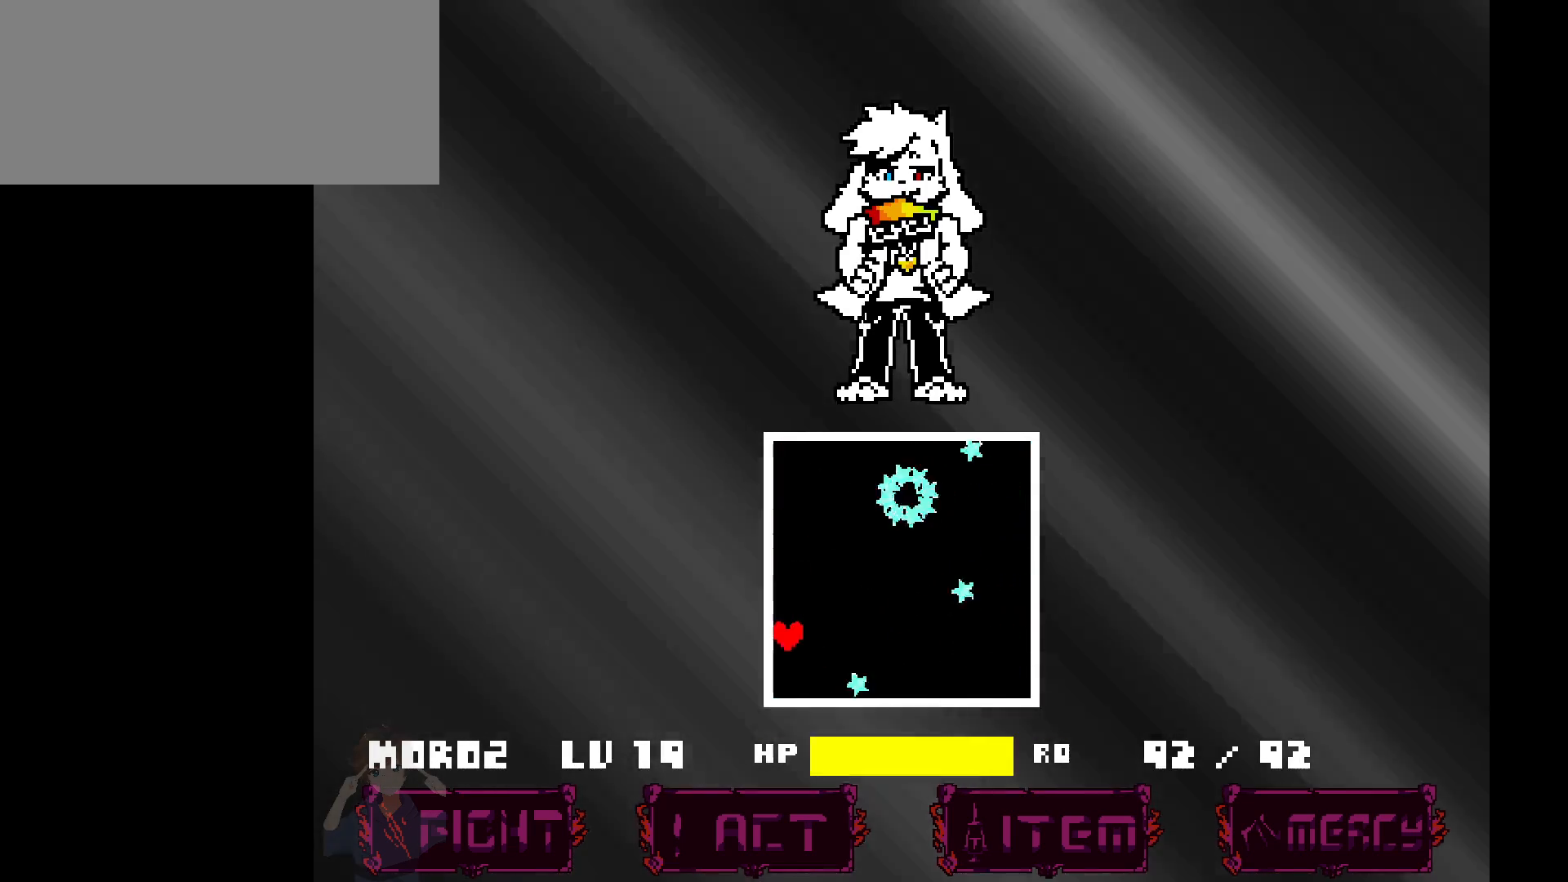
{"keys": ["right"], "events": [[83, "right", "down"], [367, "down", "up"]]}
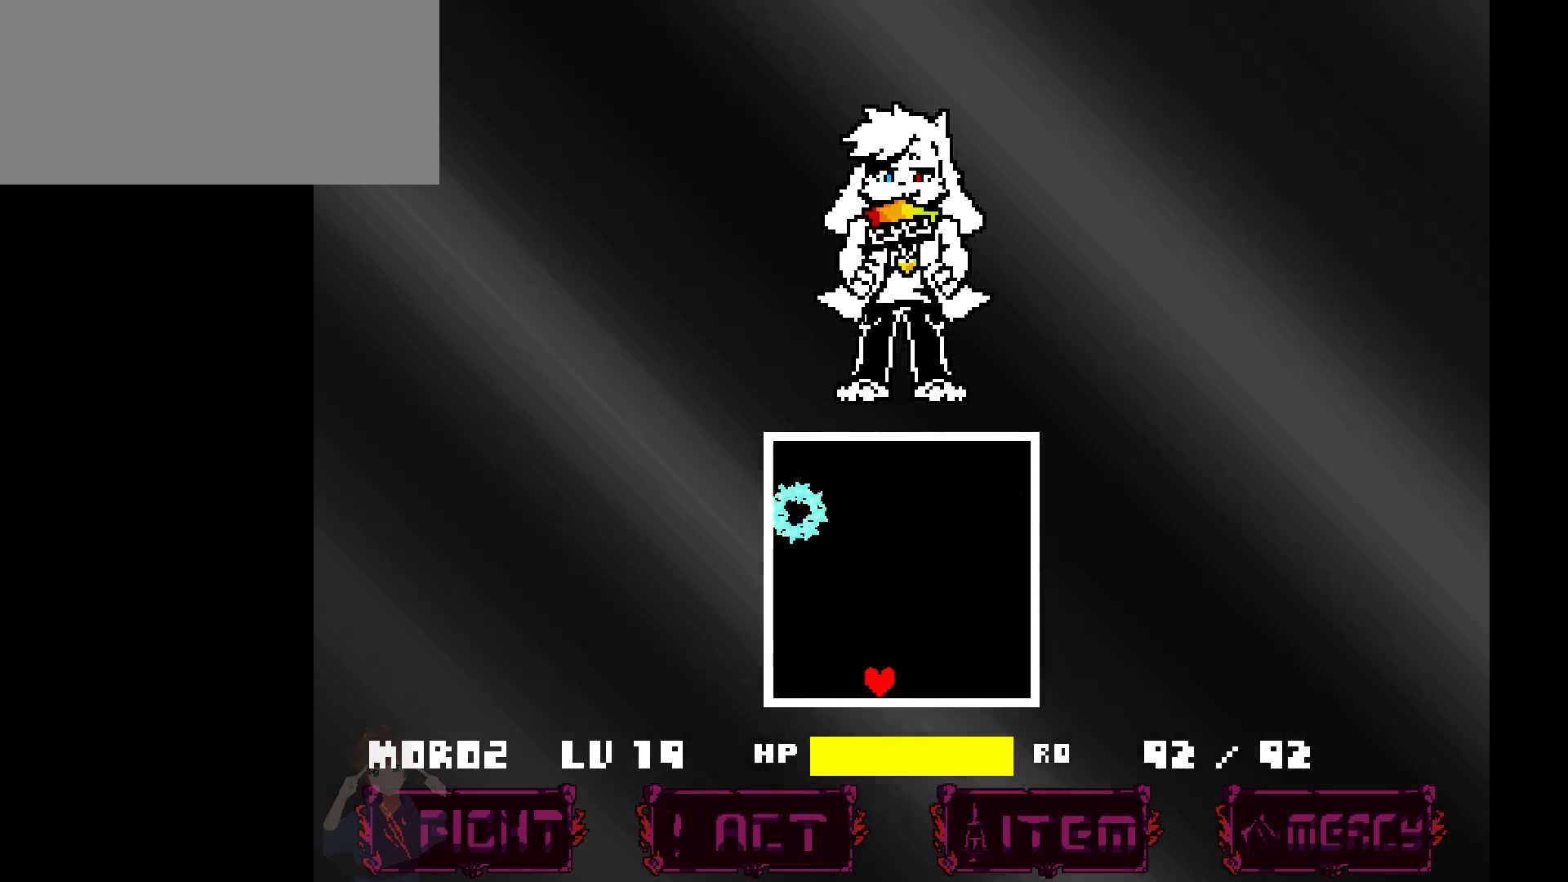
{"keys": [], "events": [[233, "right", "up"]]}
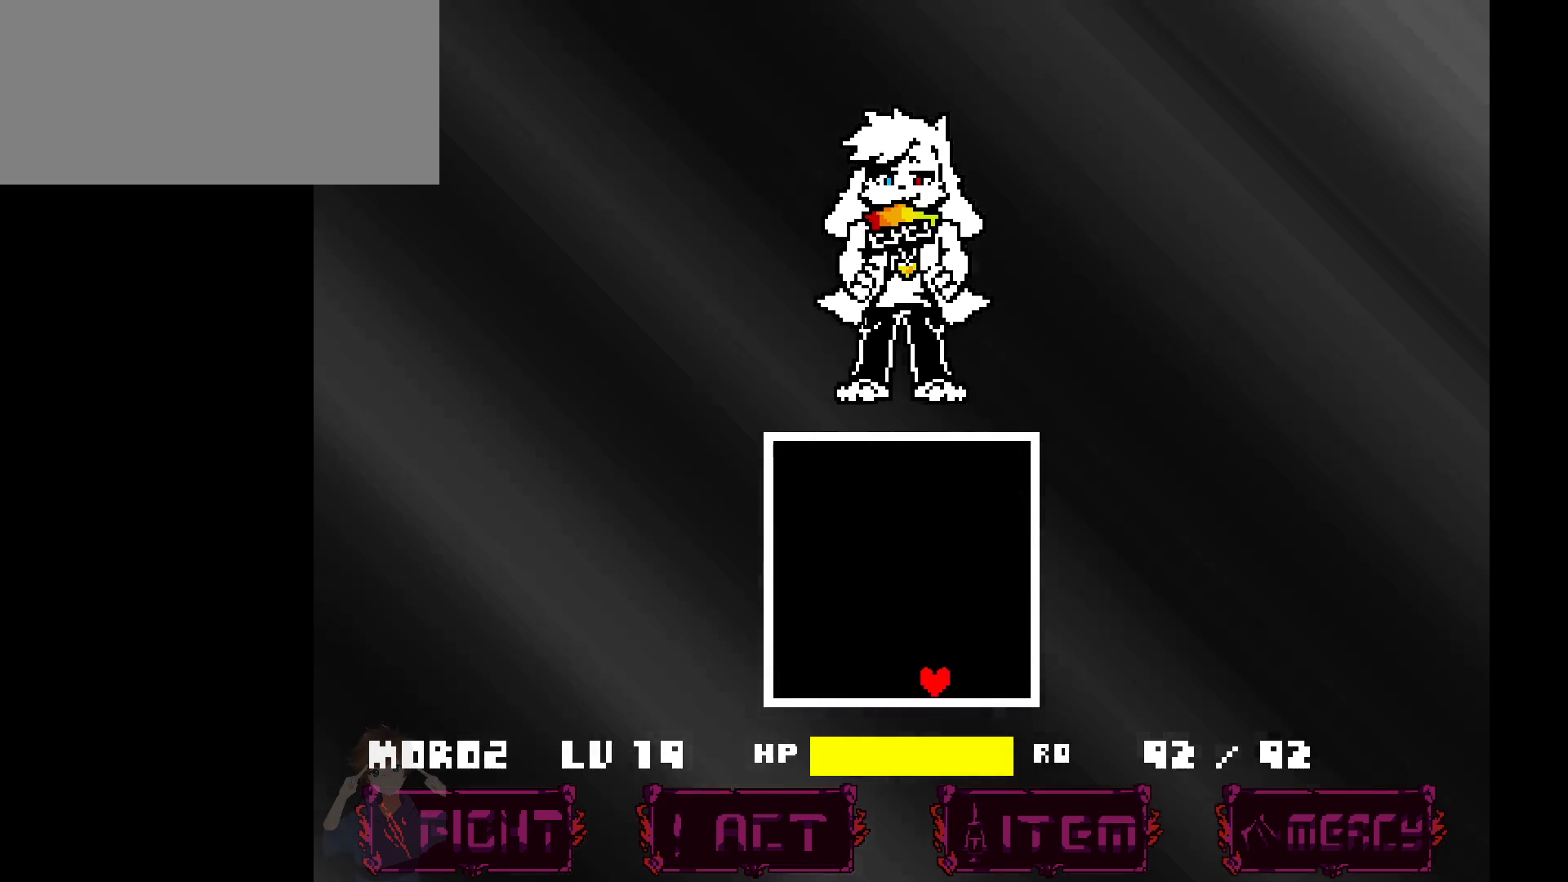
{"keys": [], "events": []}
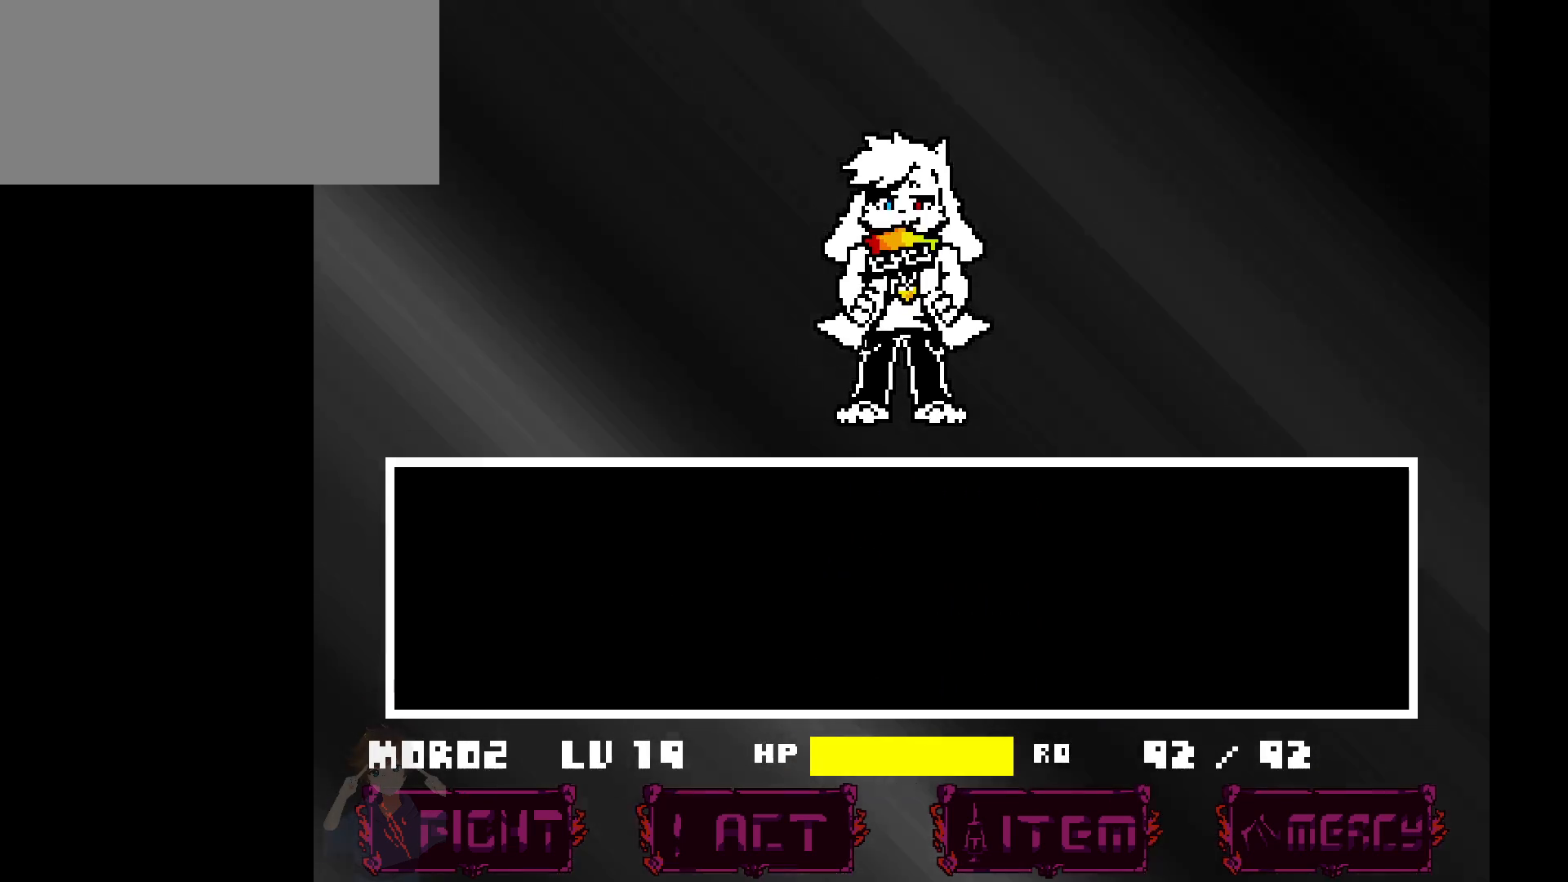
{"keys": [], "events": [[217, "z", "down"], [267, "z", "up"], [317, "z", "down"], [367, "z", "up"], [400, "z", "down"], [500, "z", "up"]]}
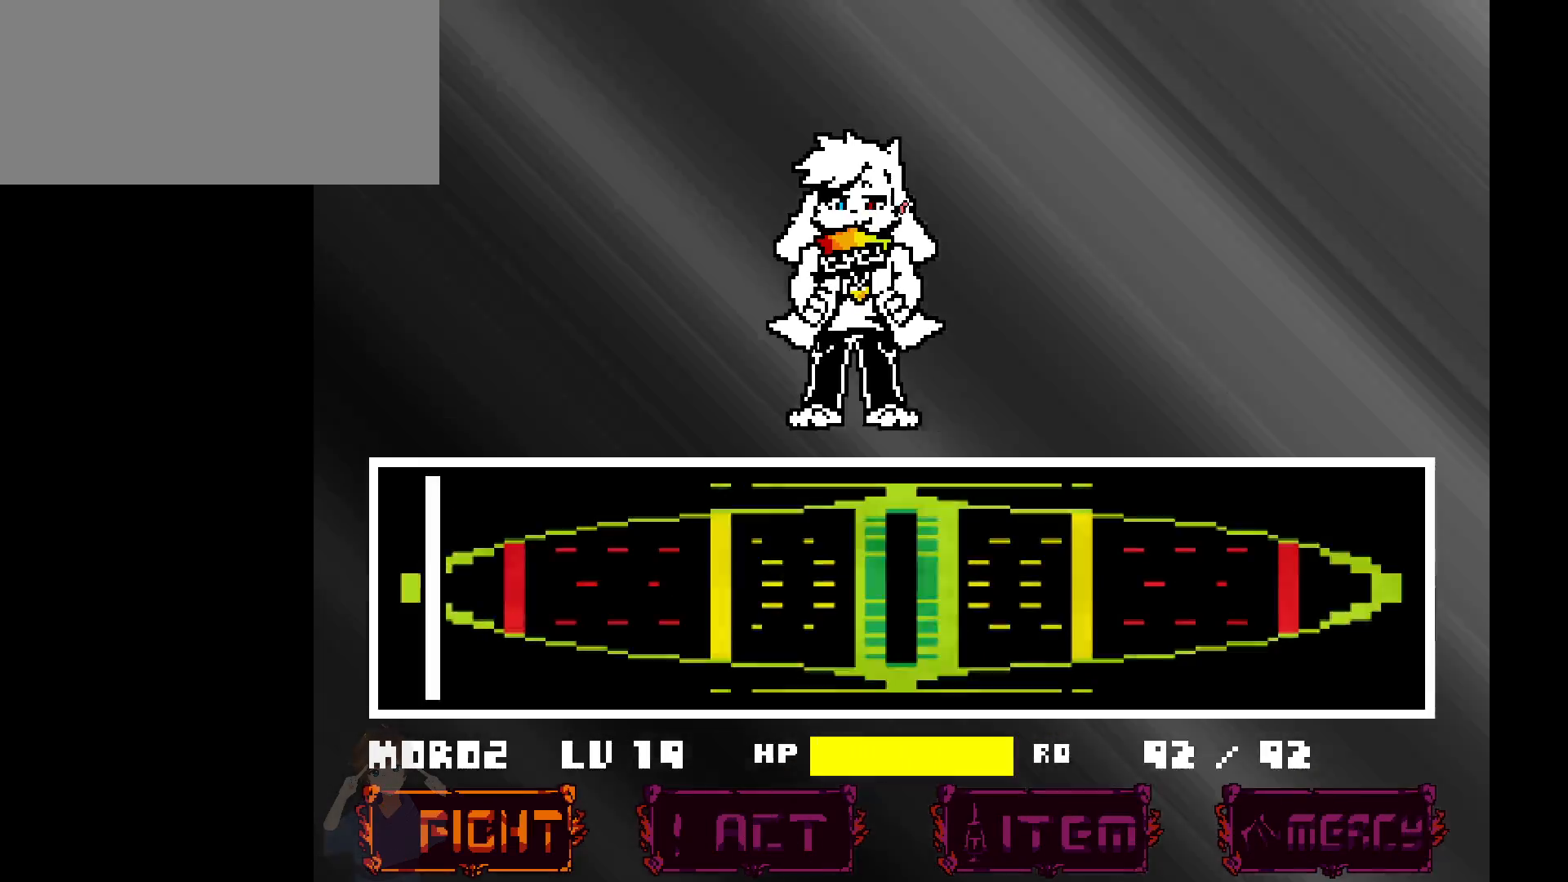
{"keys": [], "events": []}
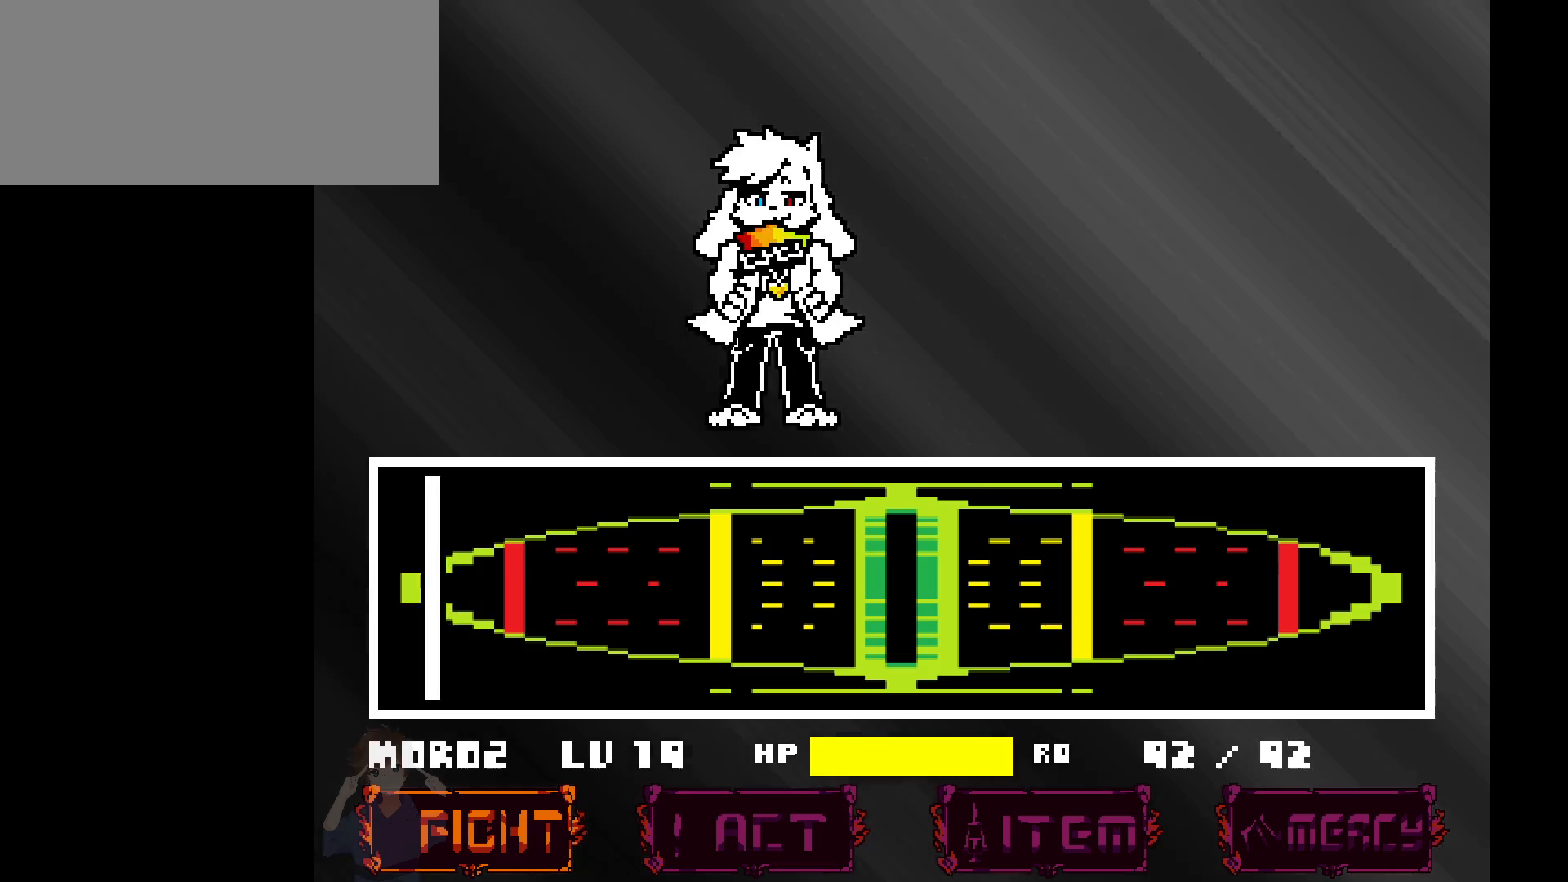
{"keys": ["z"], "events": [[483, "z", "down"]]}
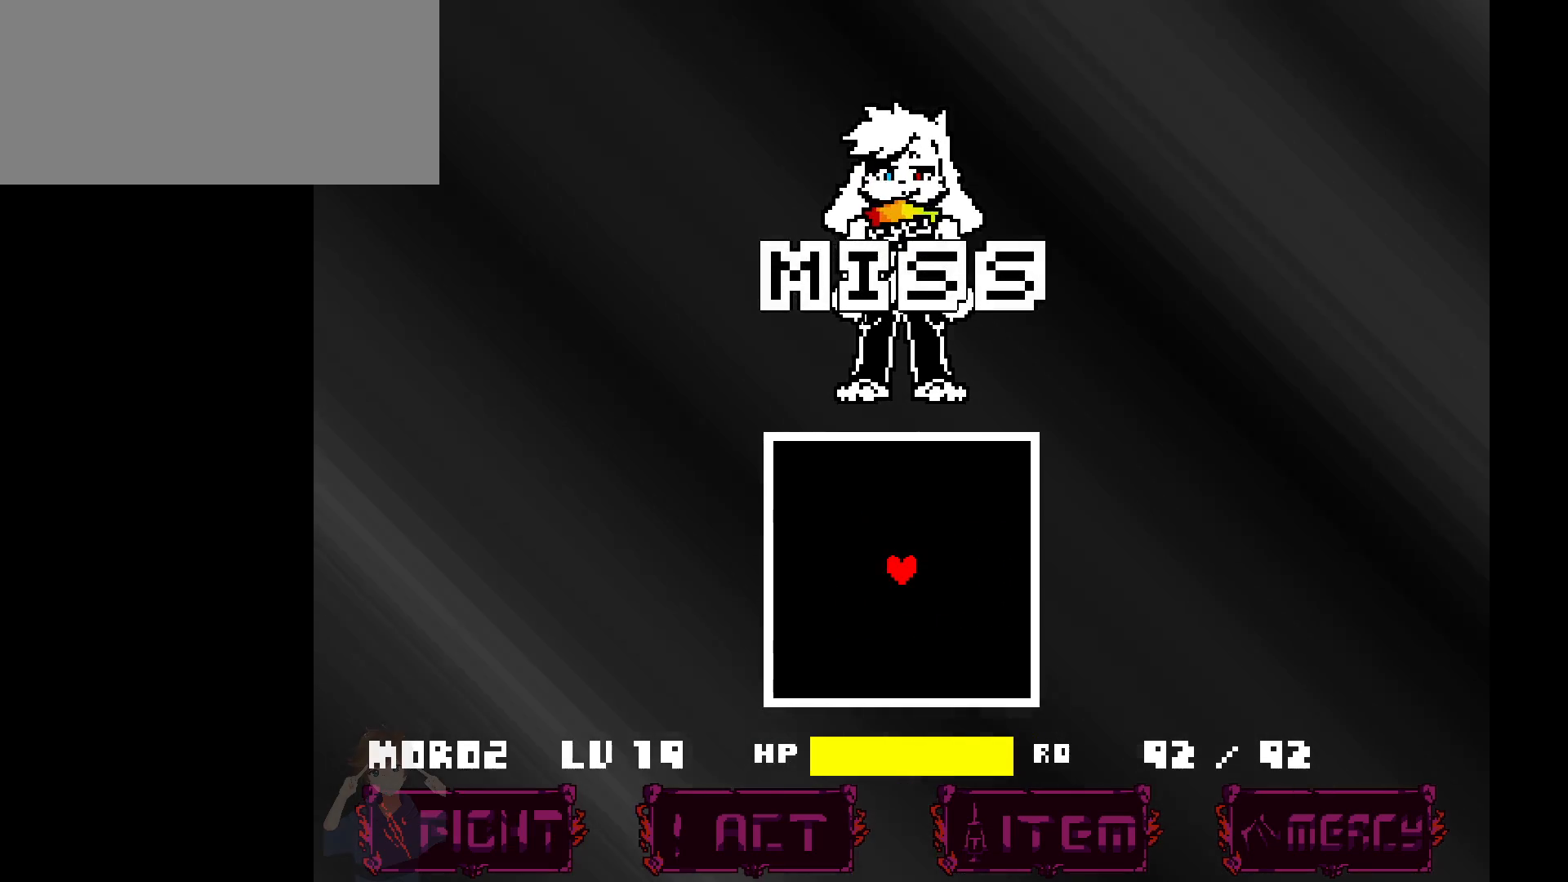
{"keys": ["x"], "events": [[83, "x", "down"], [83, "z", "up"], [267, "x", "up"], [267, "z", "down"], [367, "x", "down"], [367, "z", "up"], [417, "x", "up"], [417, "z", "down"], [467, "z", "up"], [500, "x", "down"]]}
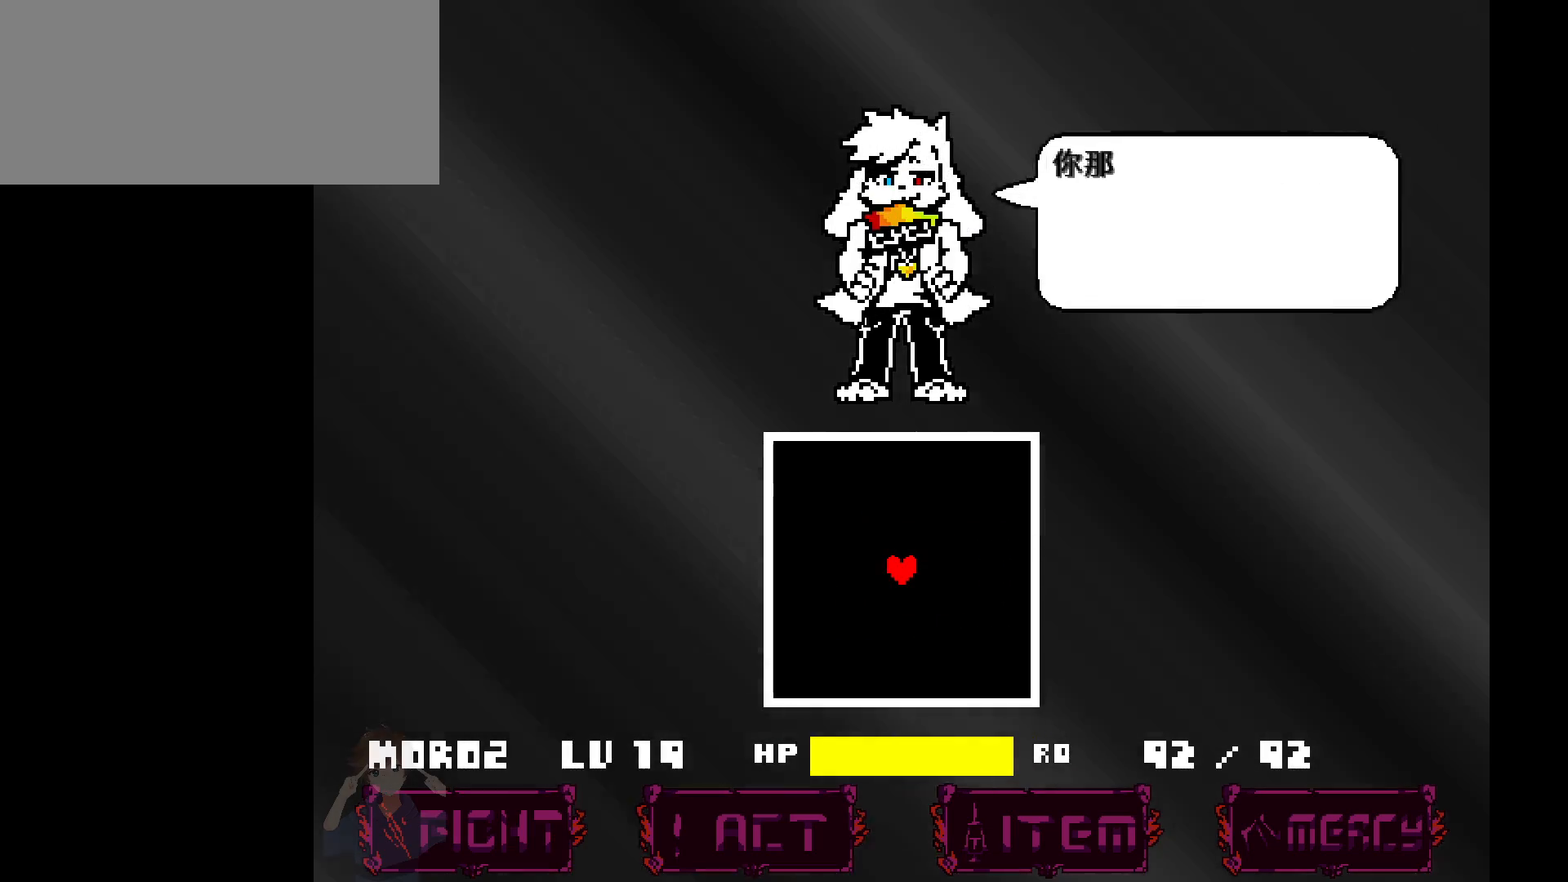
{"keys": ["down"], "events": [[50, "x", "up"], [50, "z", "down"], [100, "down", "down"], [100, "x", "down"], [100, "z", "up"], [150, "x", "up"]]}
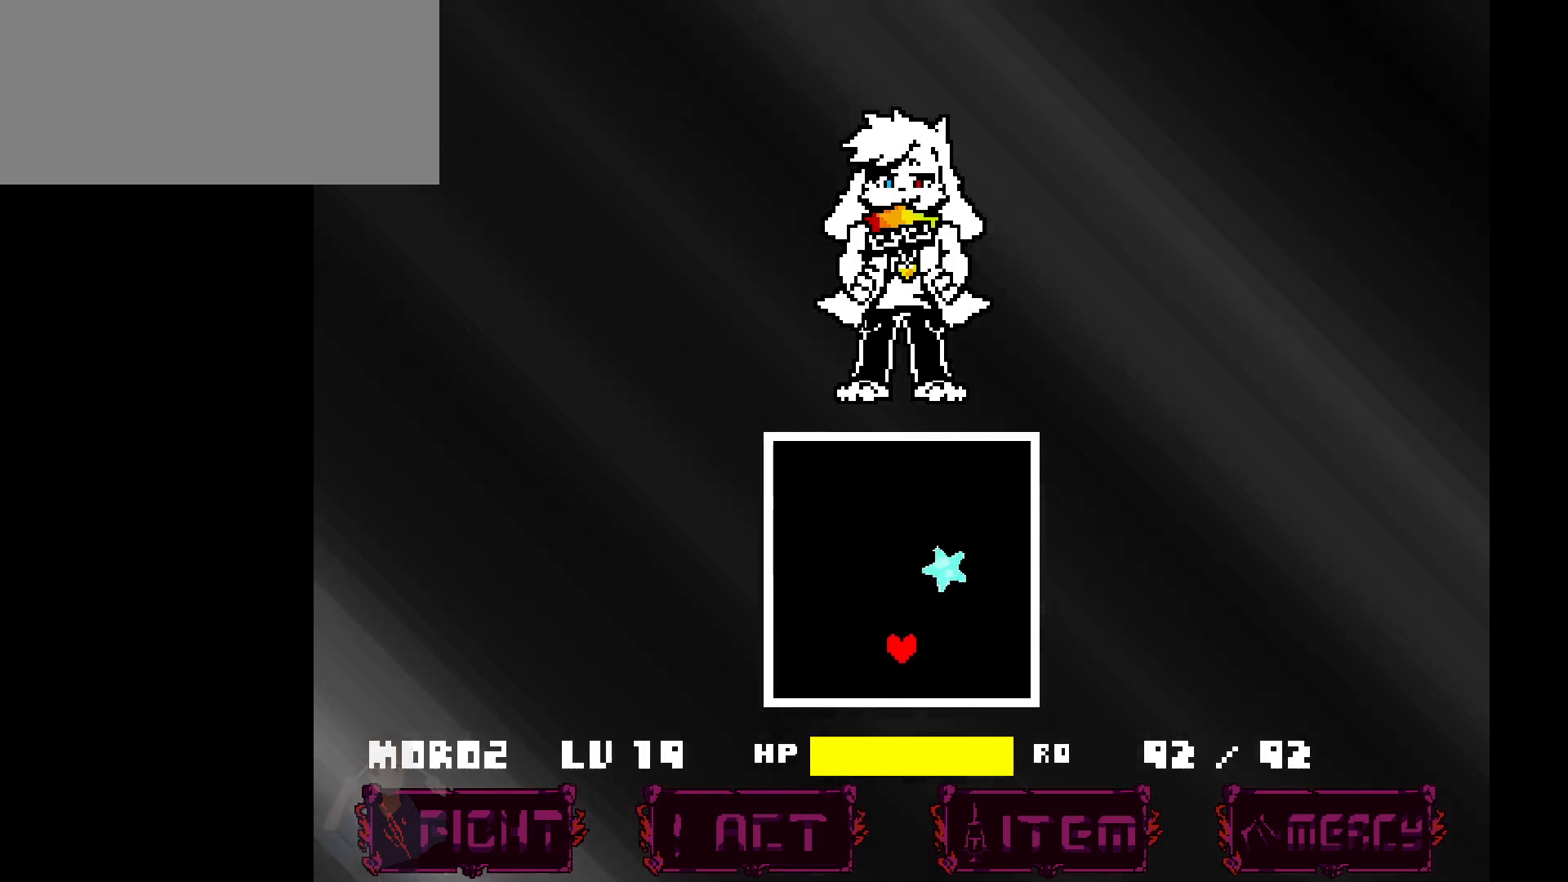
{"keys": ["left"], "events": [[150, "down", "up"], [250, "left", "down"], [300, "up", "down"], [483, "up", "up"]]}
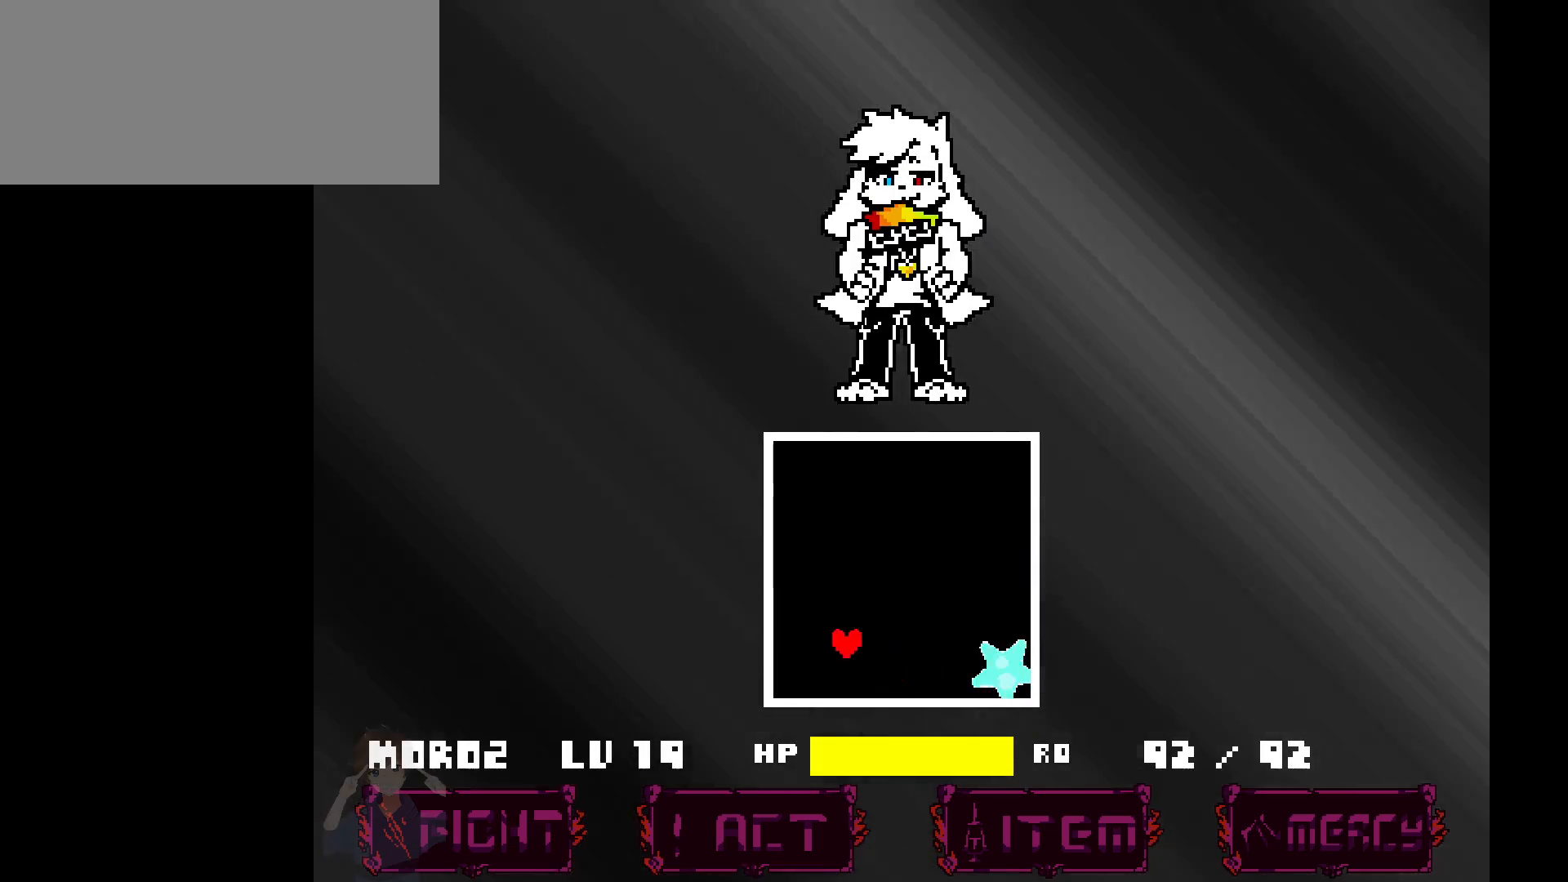
{"keys": ["up"], "events": [[83, "up", "down"], [133, "up", "up"], [183, "left", "up"], [183, "up", "down"], [283, "up", "up"], [367, "up", "down"], [400, "up", "up"], [500, "up", "down"]]}
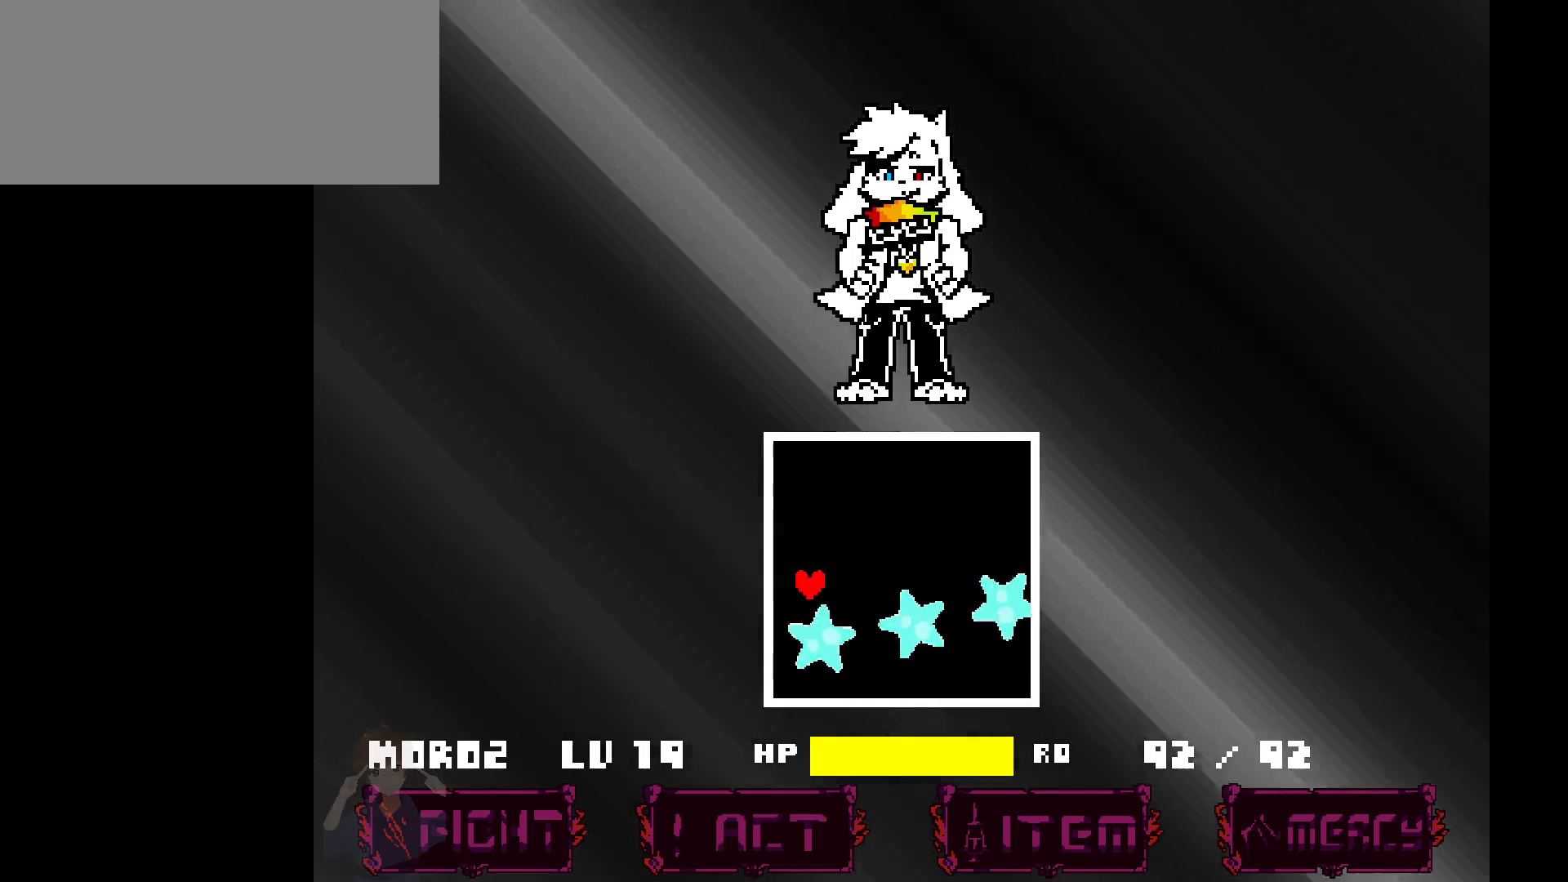
{"keys": ["right", "up"], "events": [[50, "up", "up"], [150, "up", "down"], [200, "up", "up"], [283, "up", "down"], [383, "right", "down"]]}
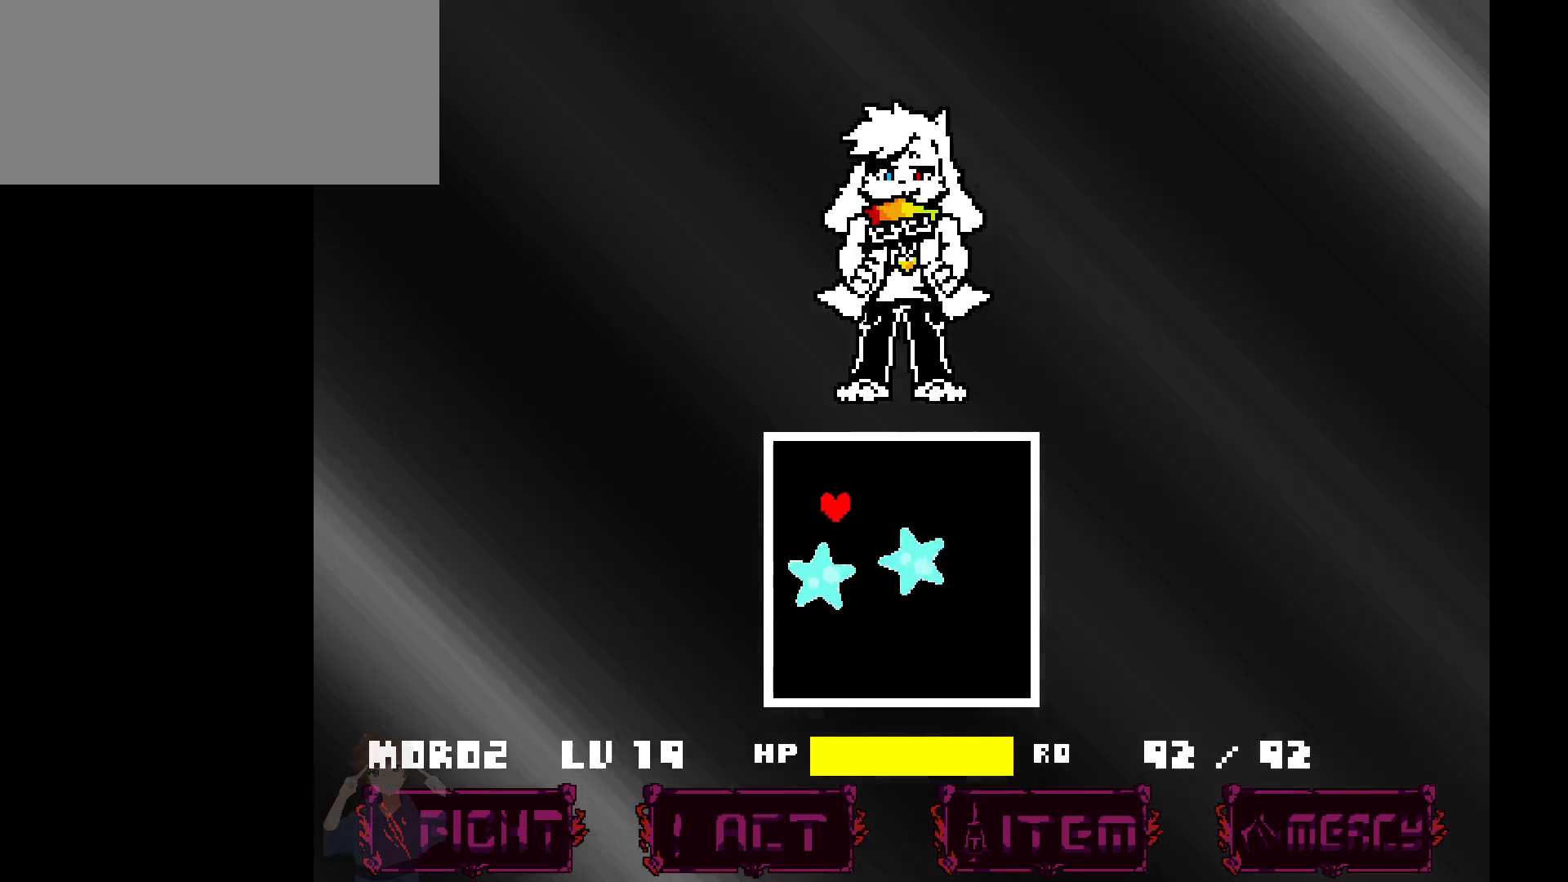
{"keys": ["down", "right"], "events": [[67, "up", "up"], [150, "down", "down"]]}
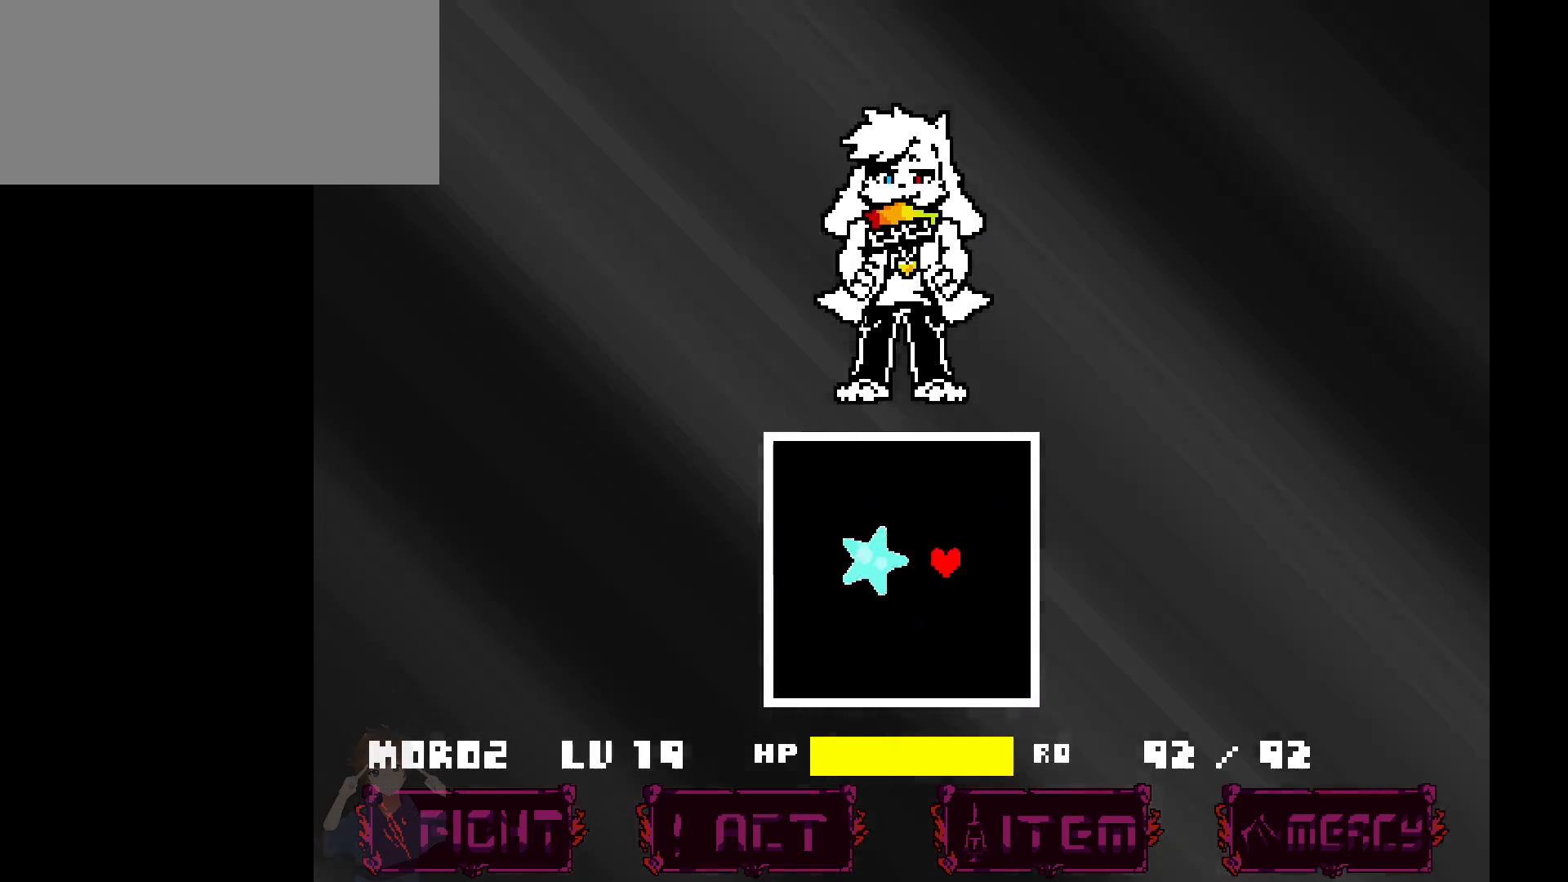
{"keys": [], "events": [[33, "right", "up"], [83, "down", "up"], [83, "left", "down"], [367, "left", "up"]]}
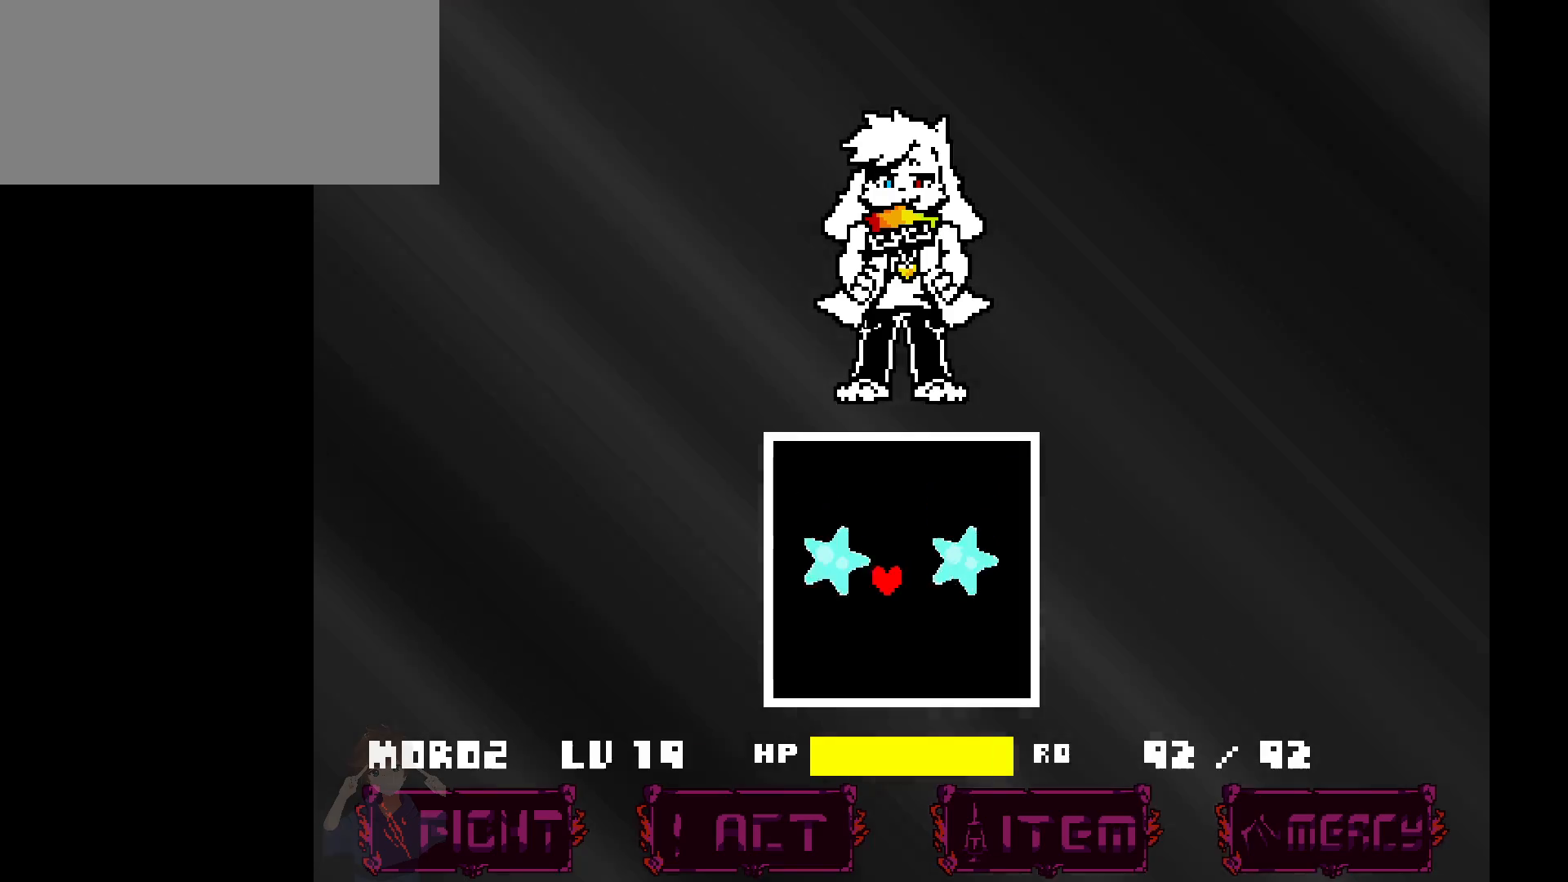
{"keys": [], "events": [[100, "left", "down"], [100, "up", "down"], [333, "up", "up"], [417, "left", "up"]]}